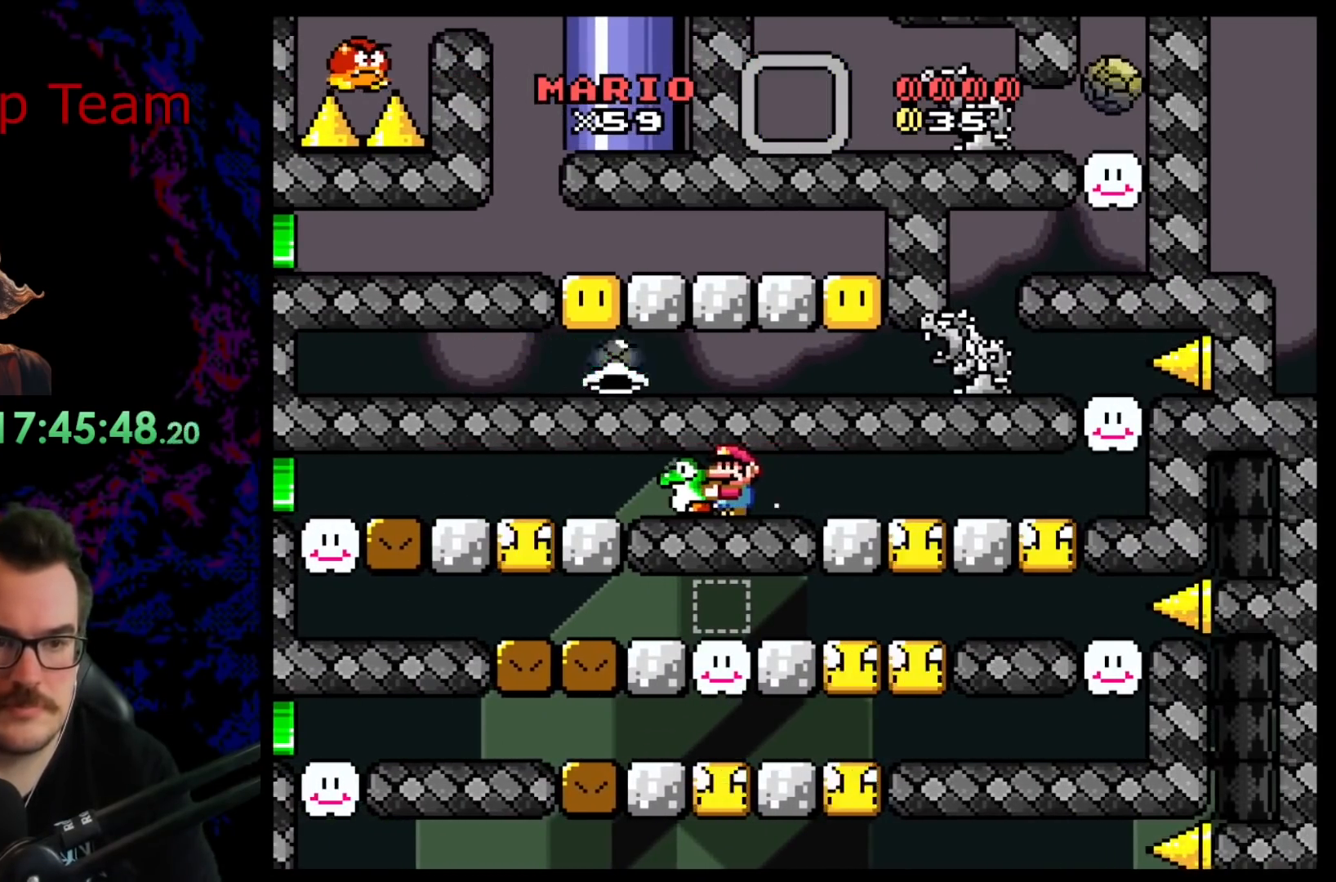
Gameplay with a controller (Nintendo layout); each line is a JSON object with the inputs held at the frame after it. "events" lists button and stick changes between this image and that frame as [ms after this image, input, new state], when the widget could be followed in between. Not read: L3 R3.
{"buttons": ["Y", "DPAD_LEFT"], "events": []}
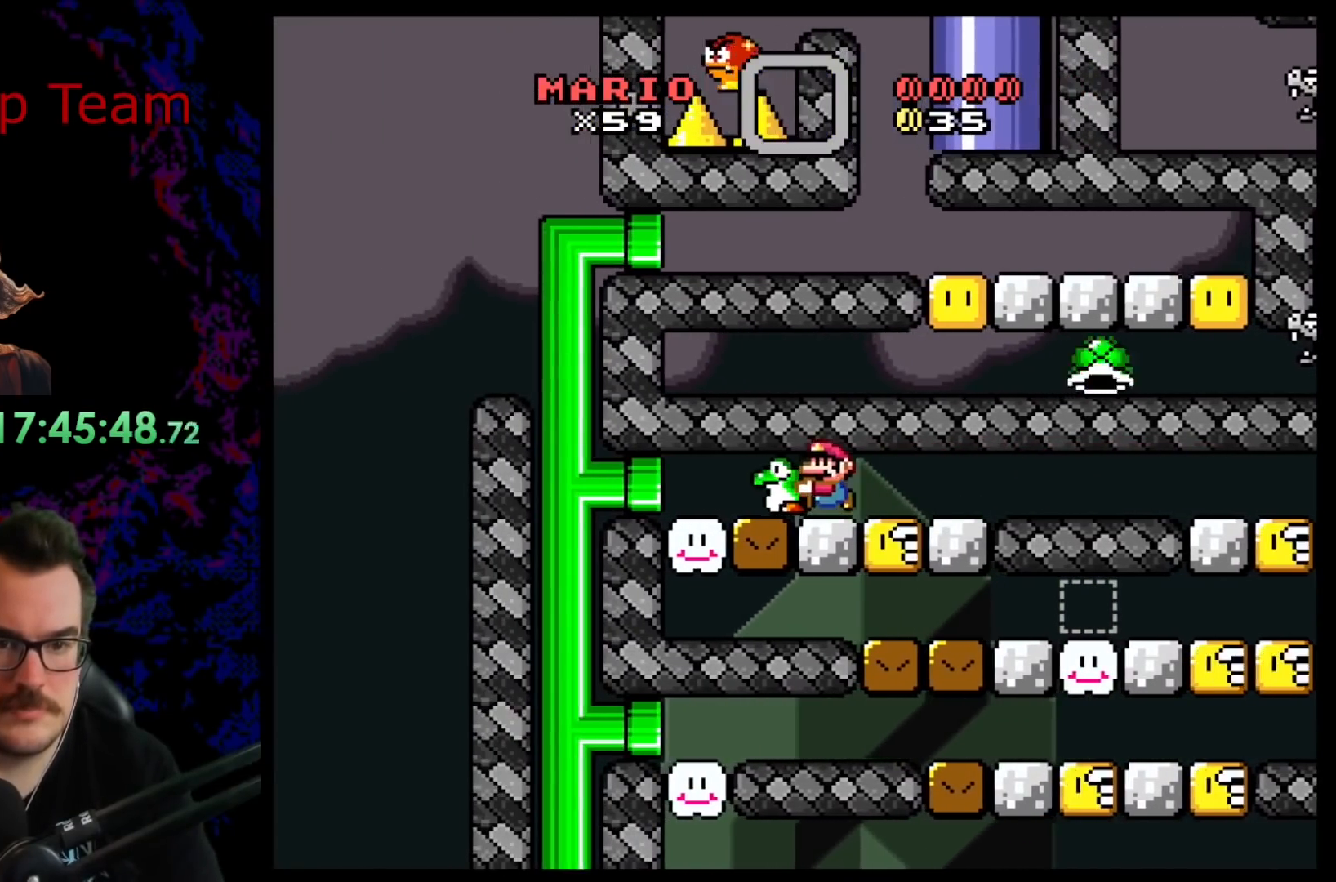
{"buttons": ["Y", "DPAD_RIGHT"], "events": [[17, "DPAD_DOWN", "down"], [17, "DPAD_LEFT", "up"], [33, "DPAD_DOWN", "up"], [33, "DPAD_RIGHT", "down"]]}
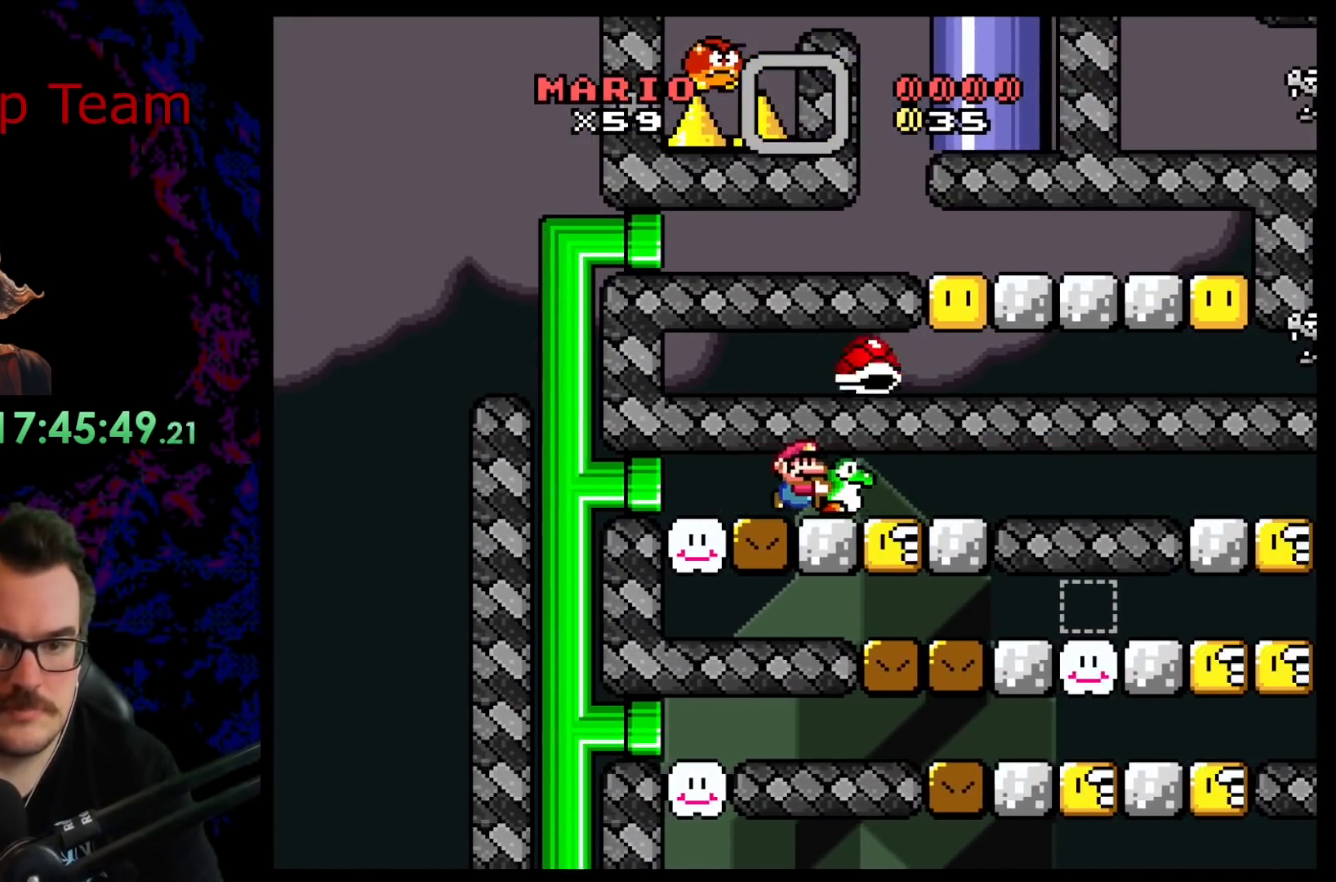
{"buttons": ["Y", "DPAD_RIGHT"], "events": []}
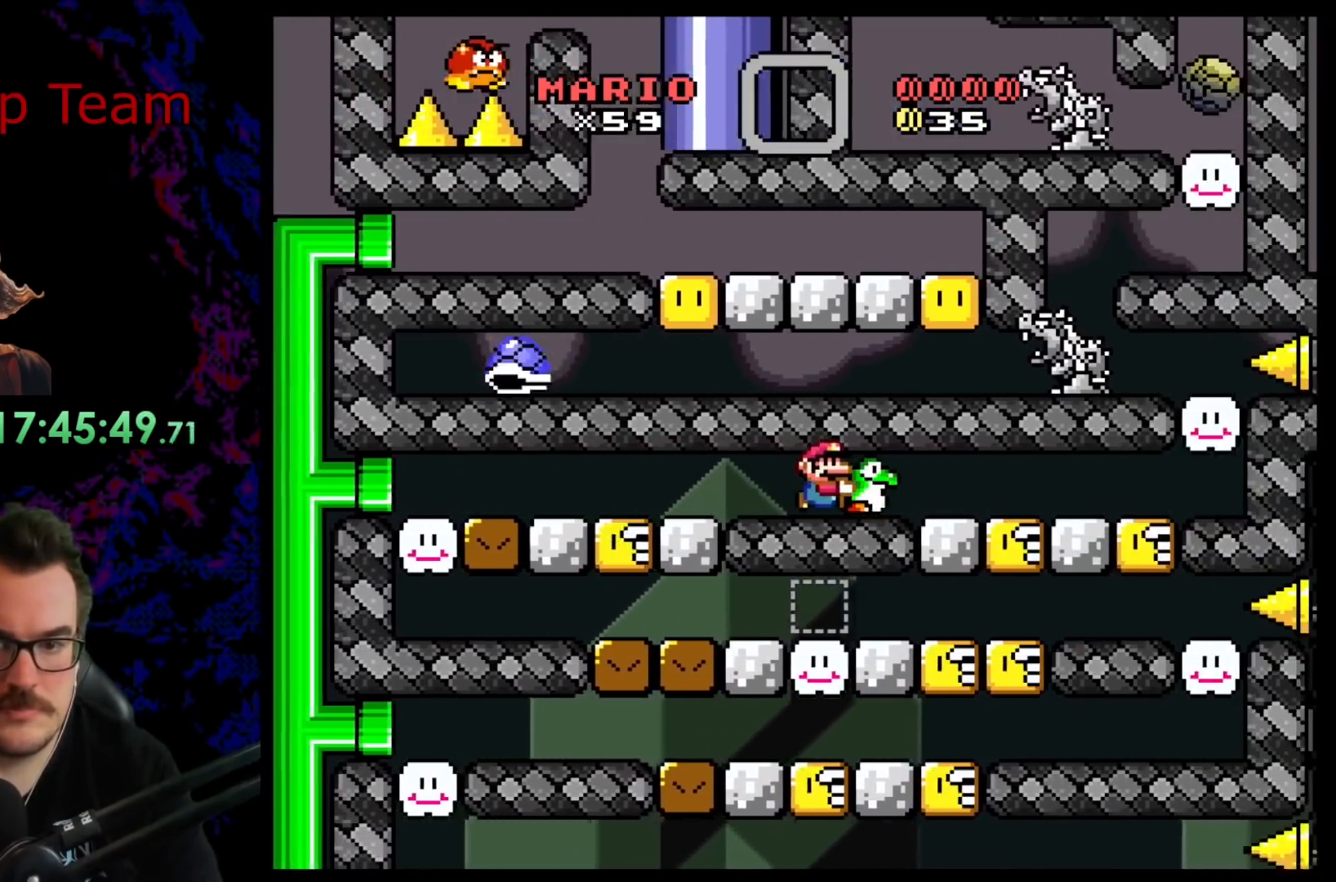
{"buttons": ["B", "Y", "DPAD_LEFT"], "events": [[400, "DPAD_RIGHT", "up"], [417, "DPAD_LEFT", "down"], [450, "B", "down"]]}
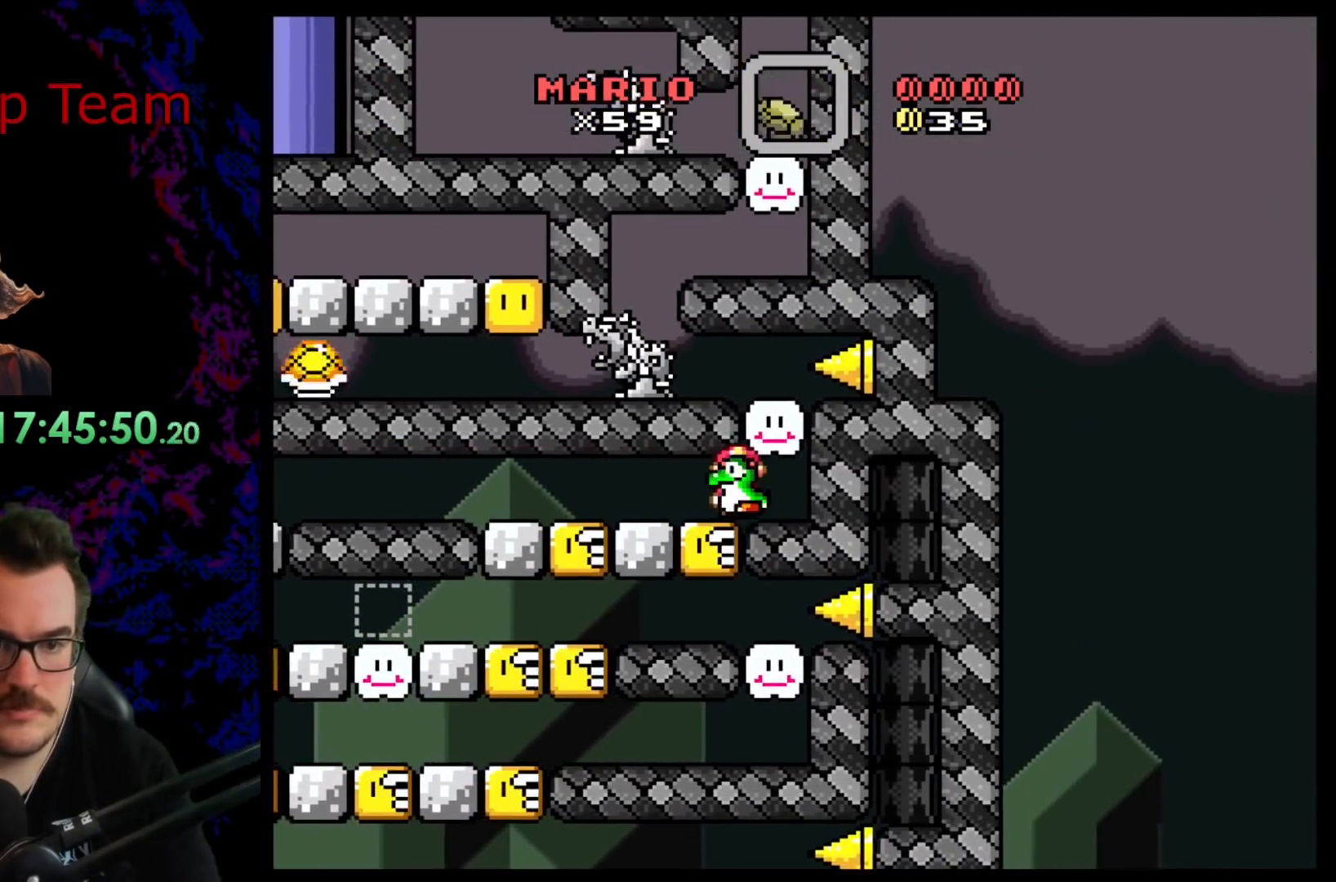
{"buttons": ["Y", "DPAD_LEFT"], "events": [[333, "B", "up"]]}
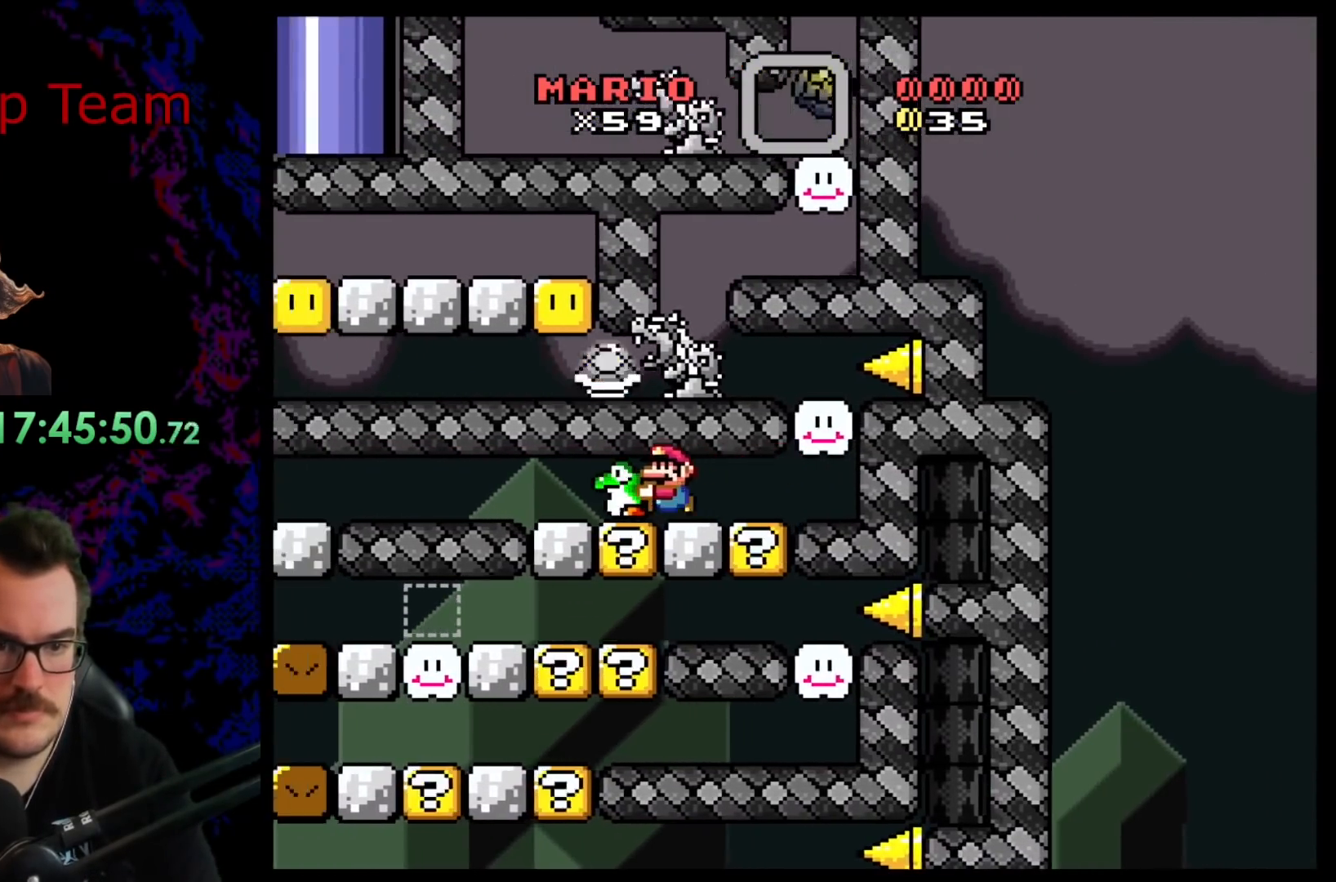
{"buttons": ["Y", "DPAD_LEFT"], "events": []}
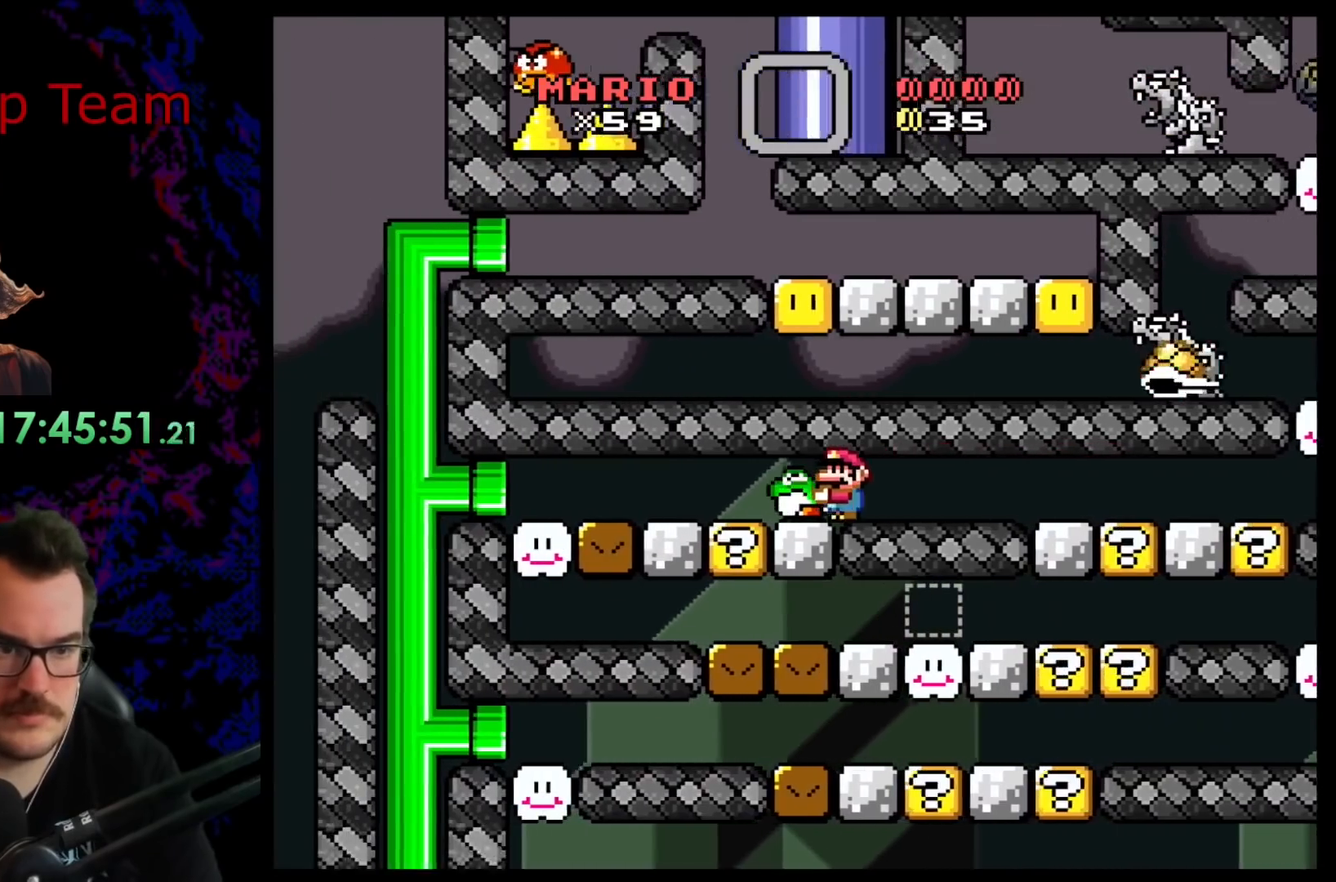
{"buttons": ["Y", "DPAD_RIGHT"], "events": [[200, "DPAD_LEFT", "up"], [233, "DPAD_RIGHT", "down"]]}
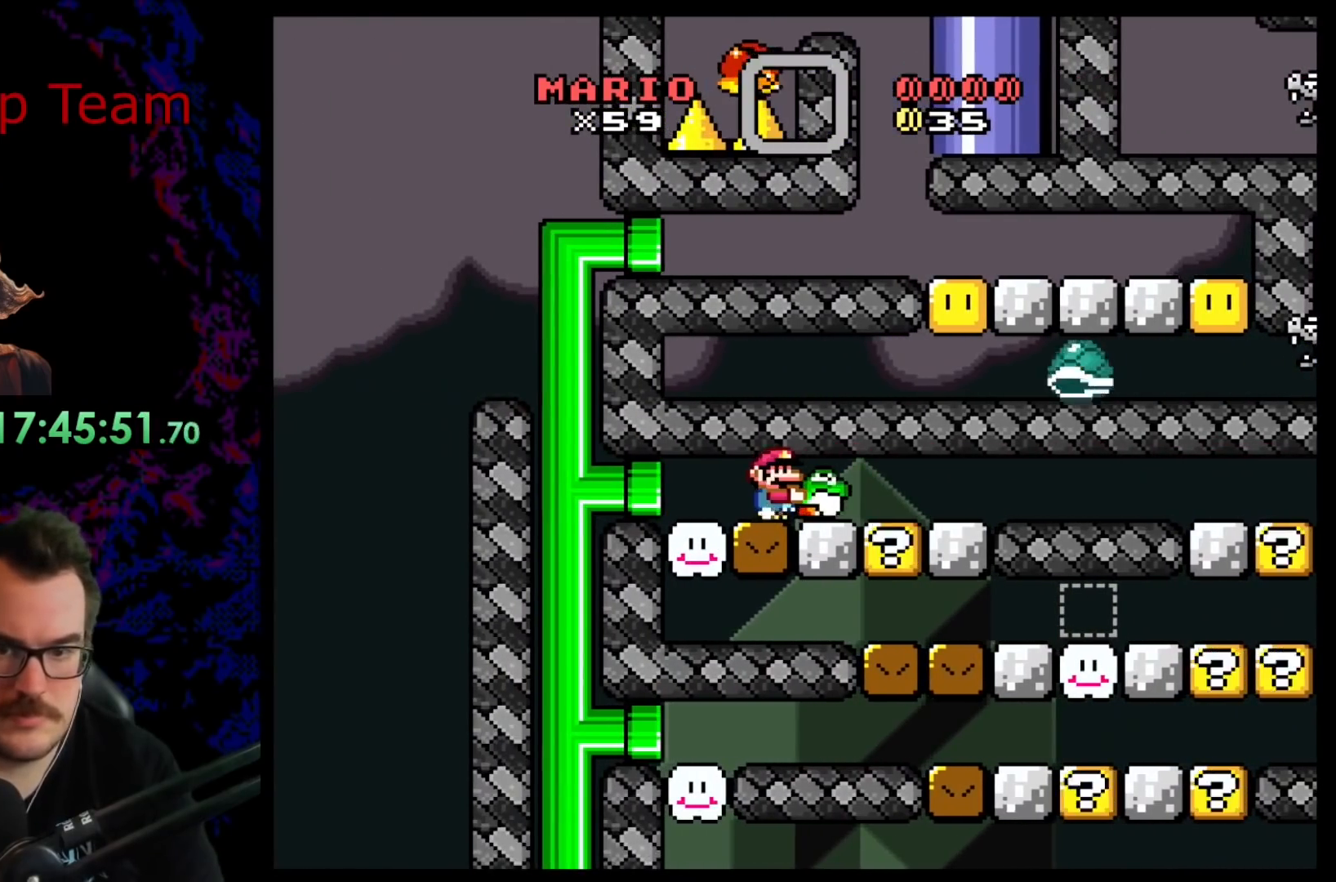
{"buttons": ["Y", "DPAD_RIGHT"], "events": []}
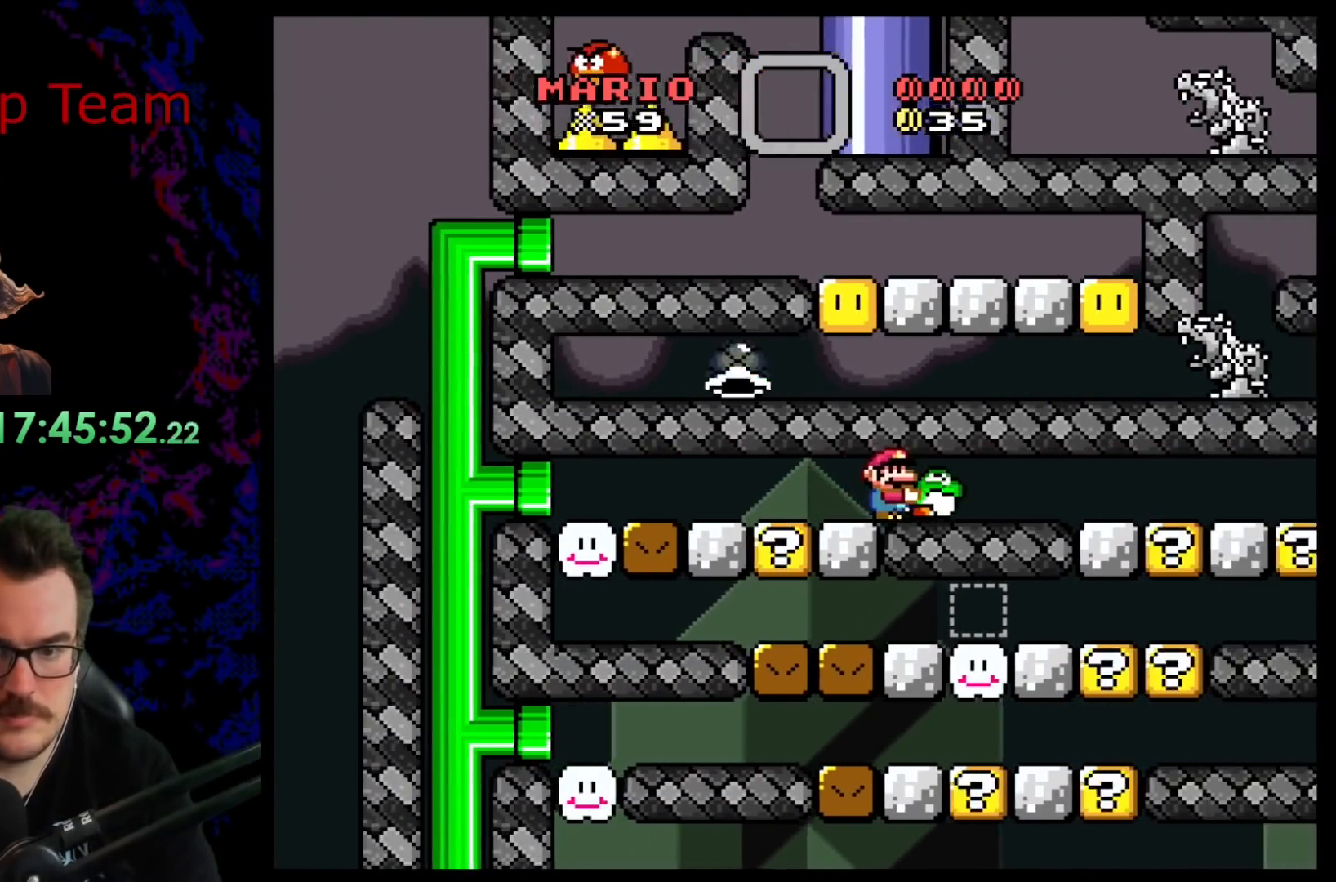
{"buttons": ["Y", "DPAD_RIGHT"], "events": []}
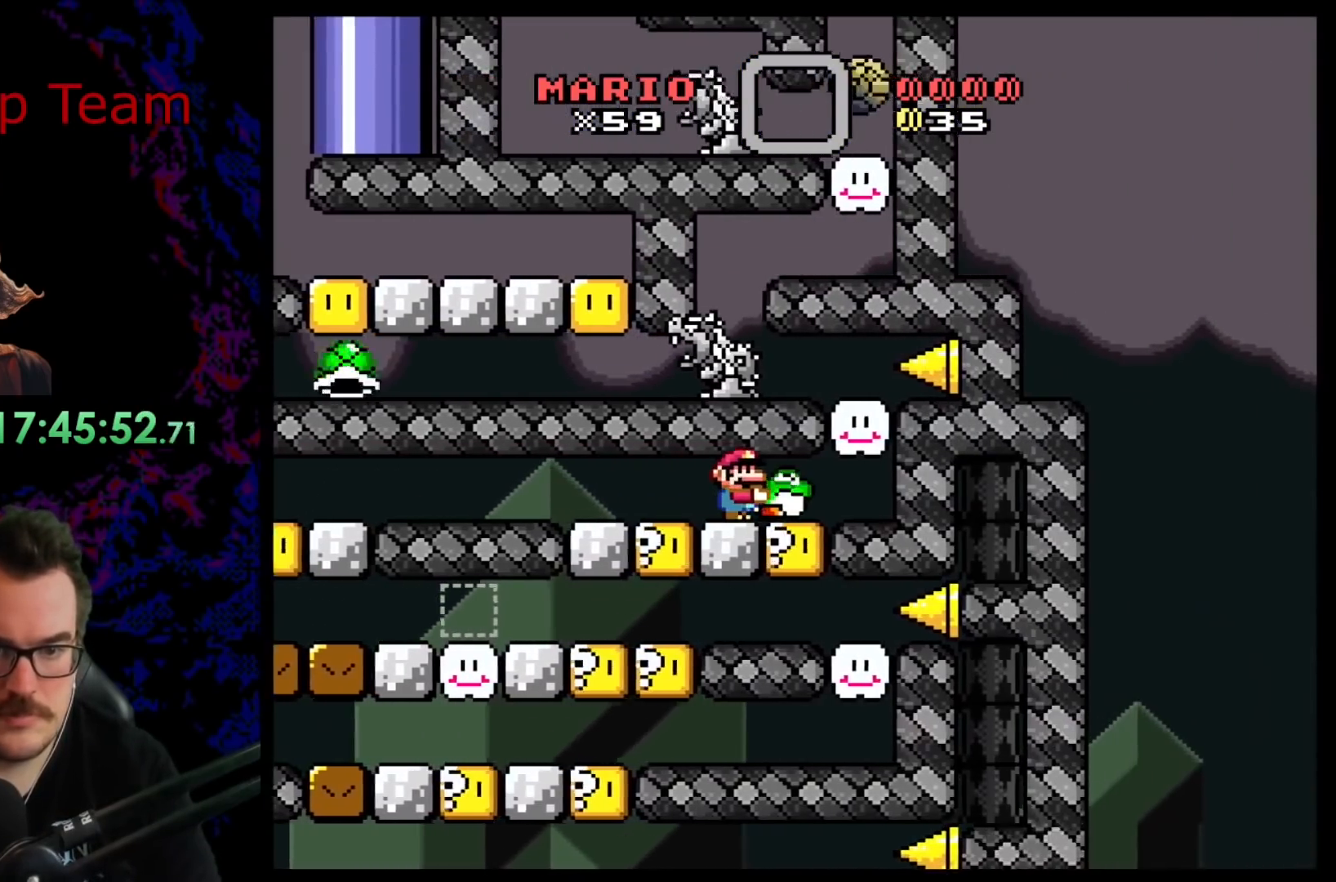
{"buttons": ["Y", "DPAD_LEFT"], "events": [[67, "DPAD_LEFT", "down"], [67, "DPAD_RIGHT", "up"], [100, "B", "down"], [433, "B", "up"]]}
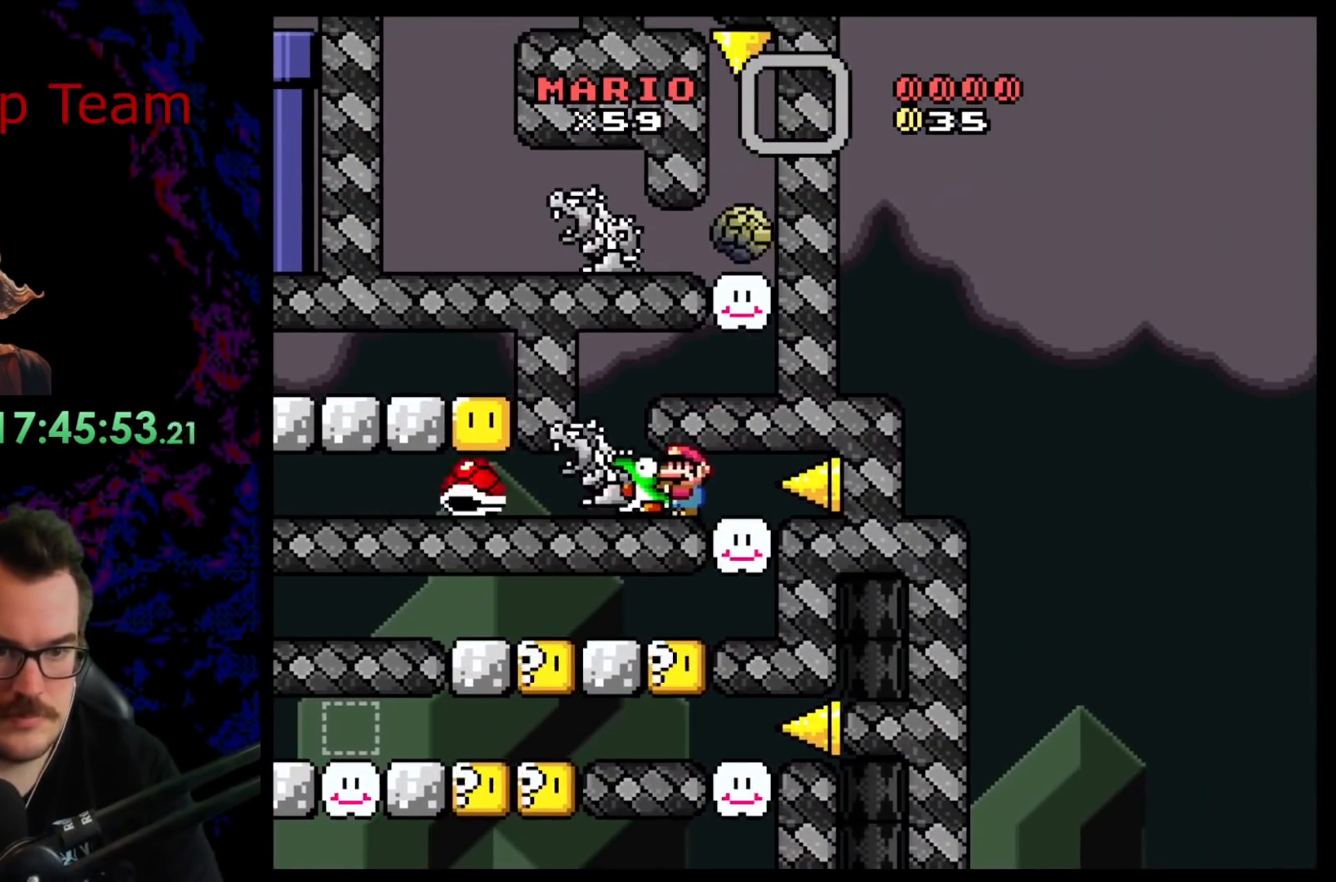
{"buttons": ["Y", "DPAD_RIGHT"], "events": [[33, "B", "down"], [67, "DPAD_LEFT", "up"], [83, "DPAD_RIGHT", "down"], [417, "B", "up"]]}
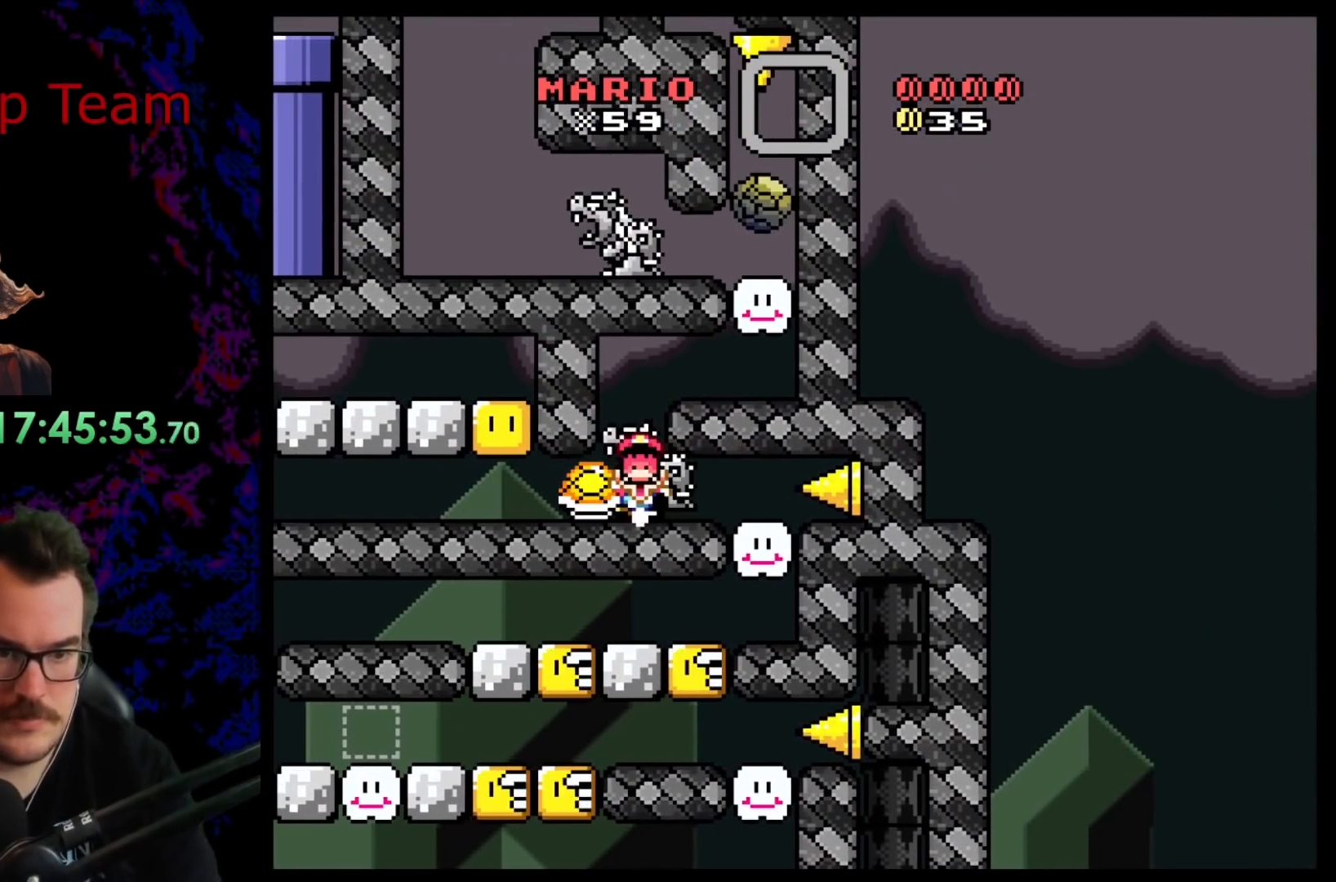
{"buttons": ["Y"], "events": [[83, "DPAD_RIGHT", "up"]]}
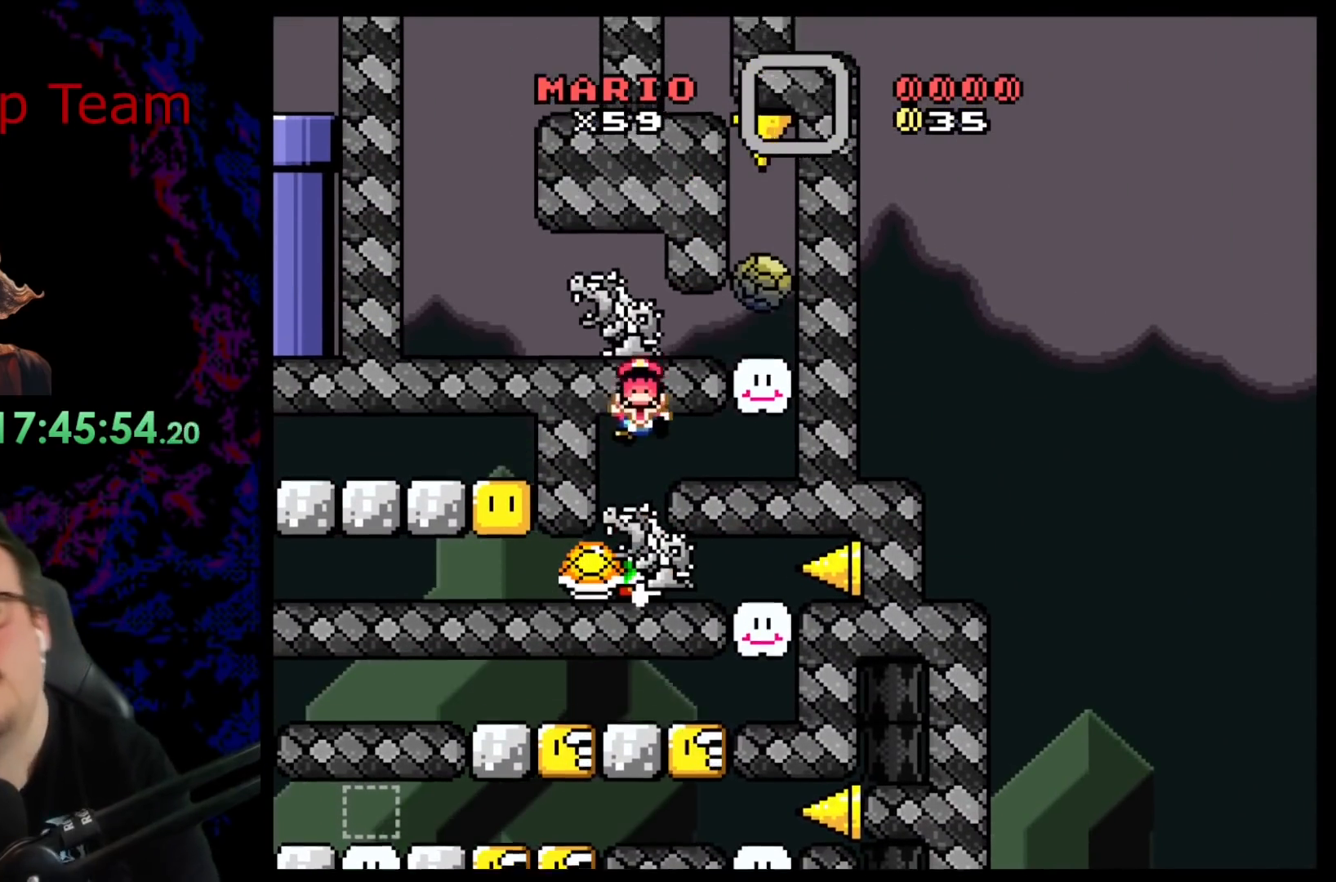
{"buttons": [], "events": [[83, "Y", "up"]]}
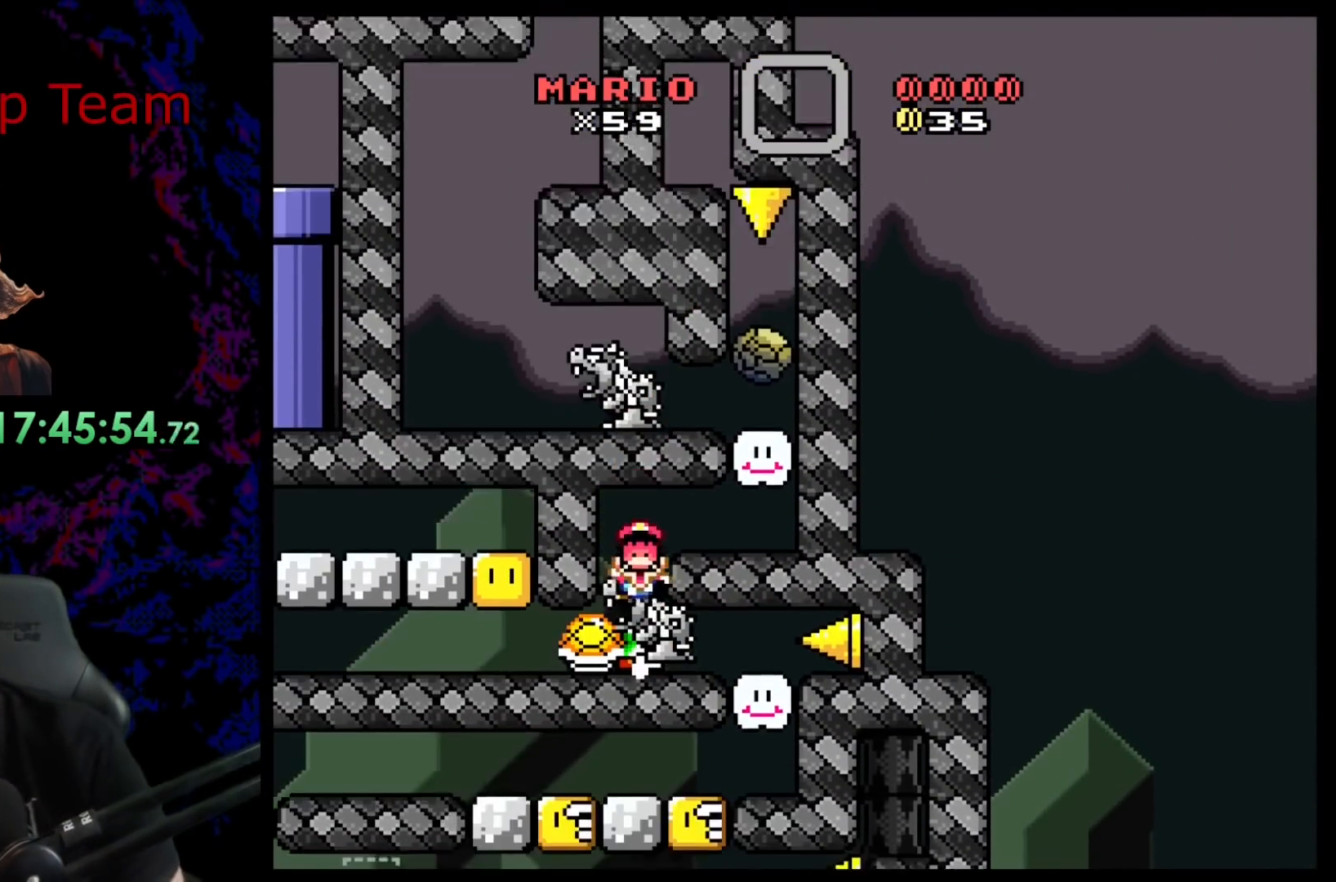
{"buttons": [], "events": []}
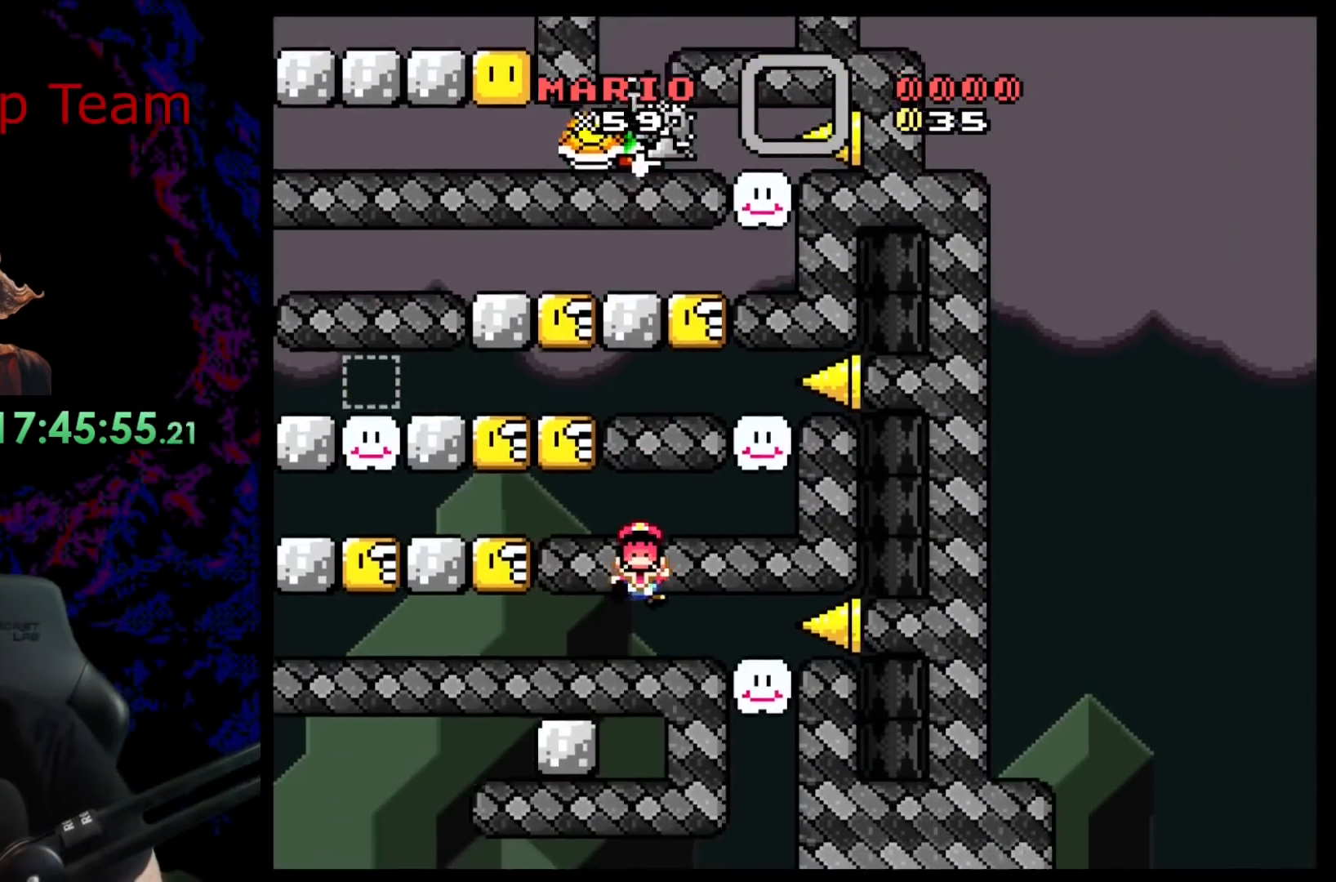
{"buttons": [], "events": []}
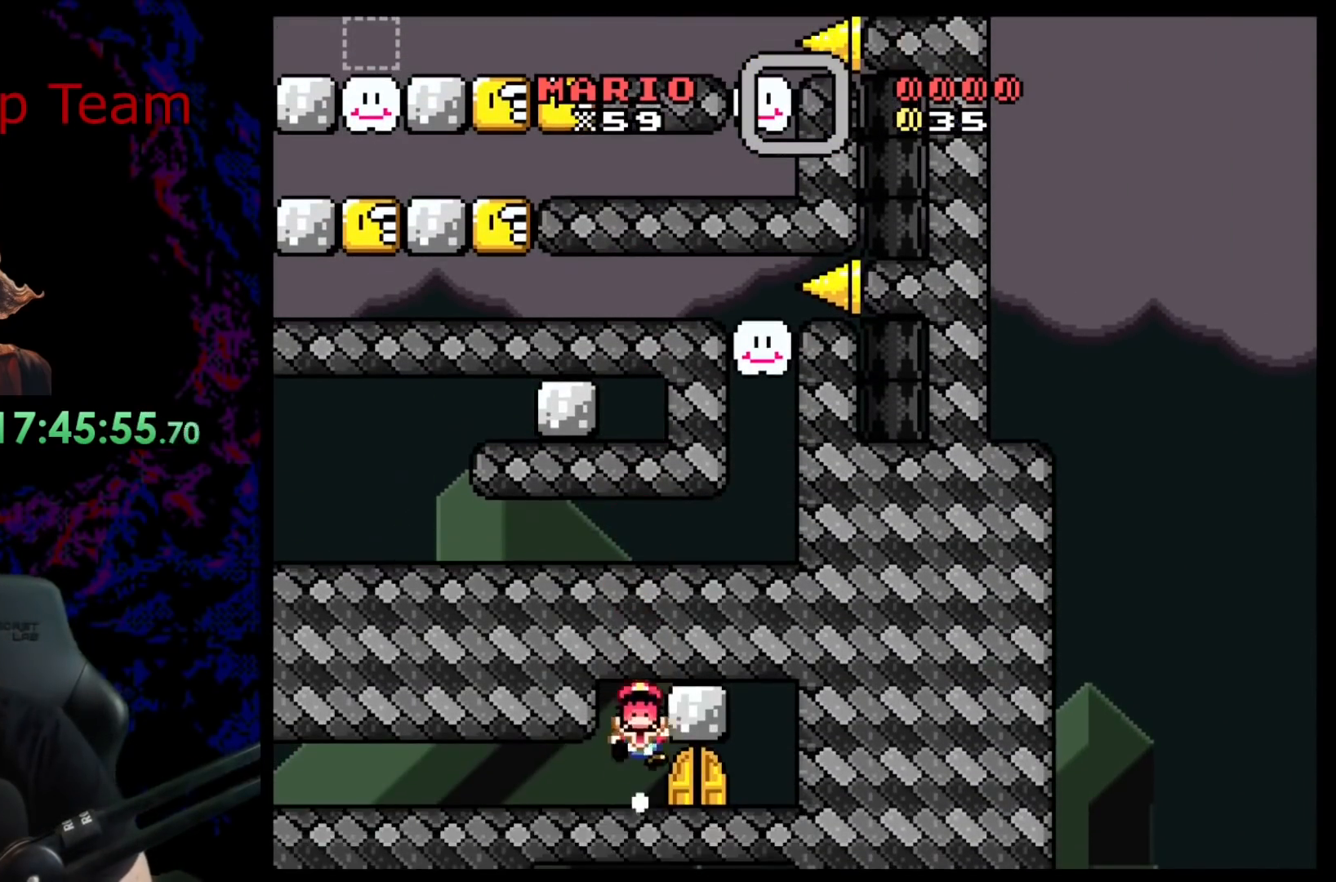
{"buttons": [], "events": []}
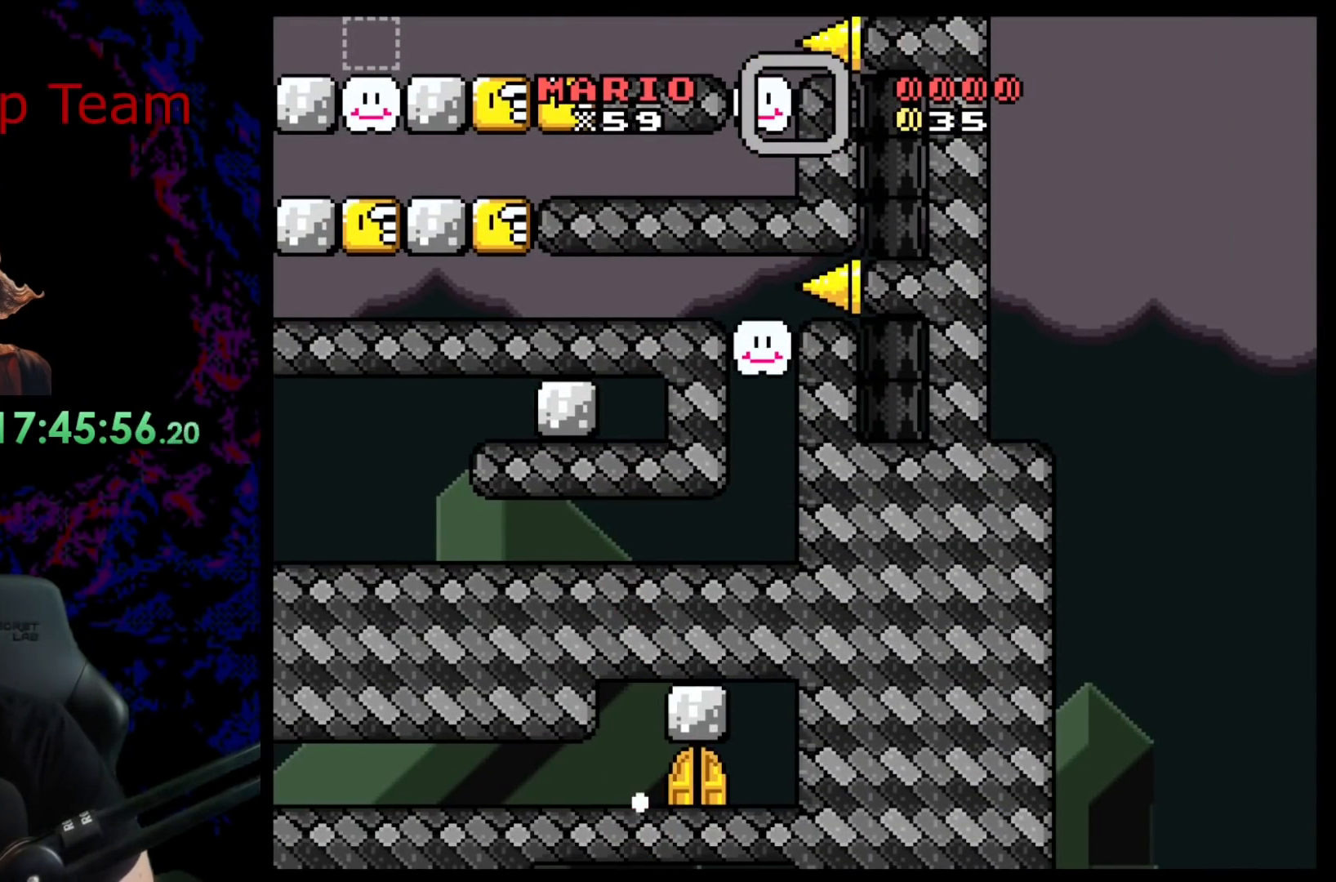
{"buttons": [], "events": []}
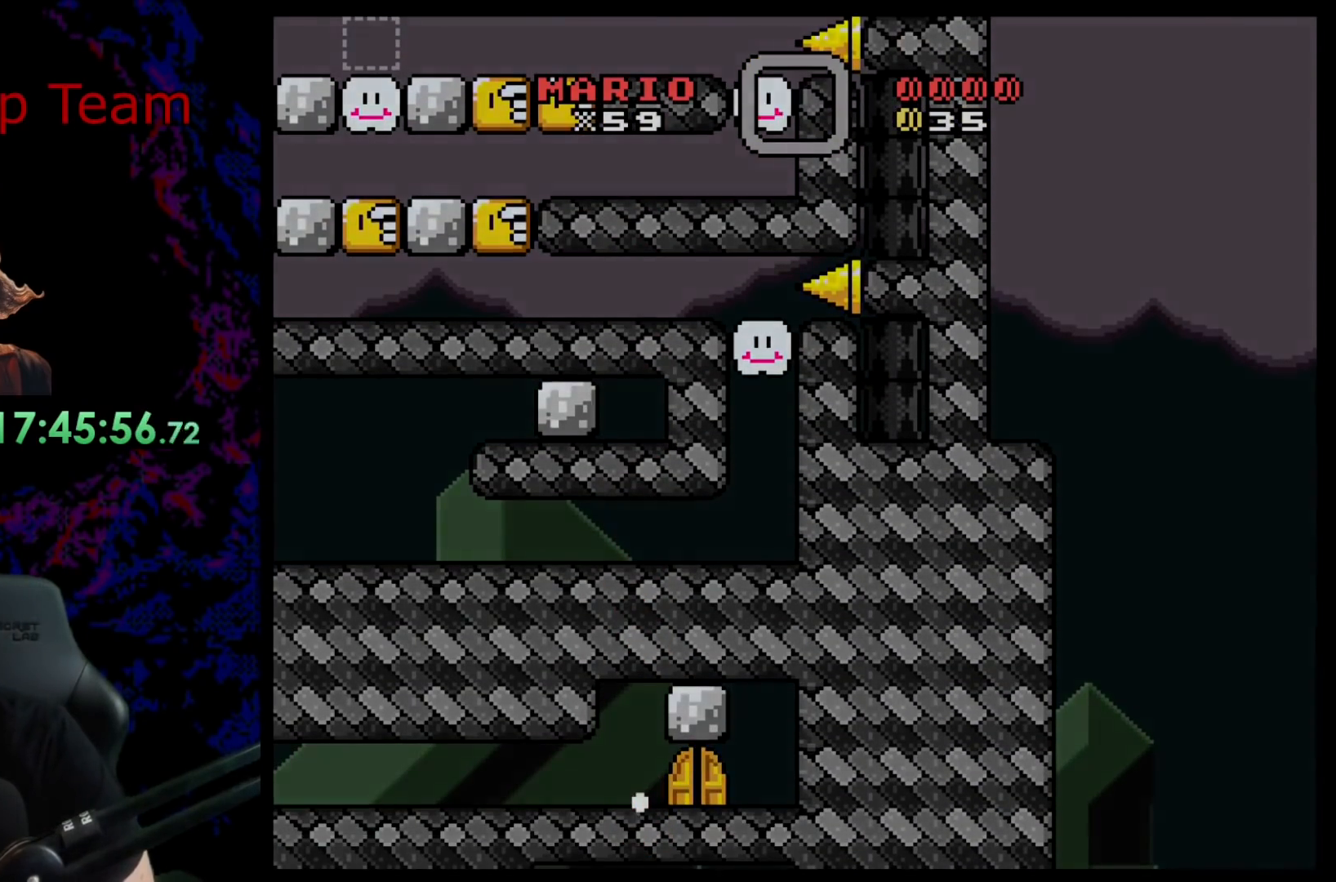
{"buttons": [], "events": []}
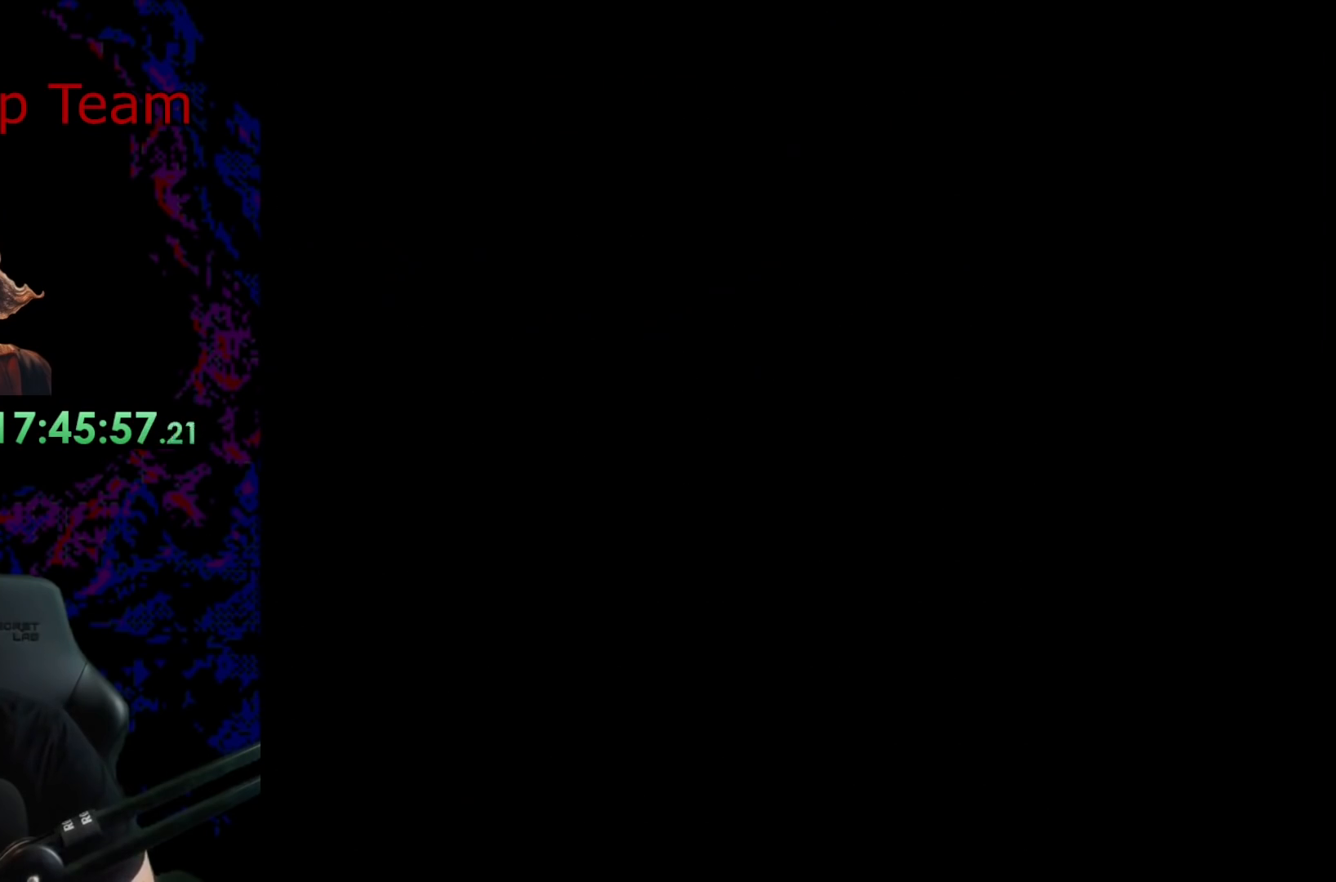
{"buttons": ["B", "Y", "DPAD_LEFT"], "events": [[483, "B", "down"], [483, "DPAD_LEFT", "down"], [483, "Y", "down"]]}
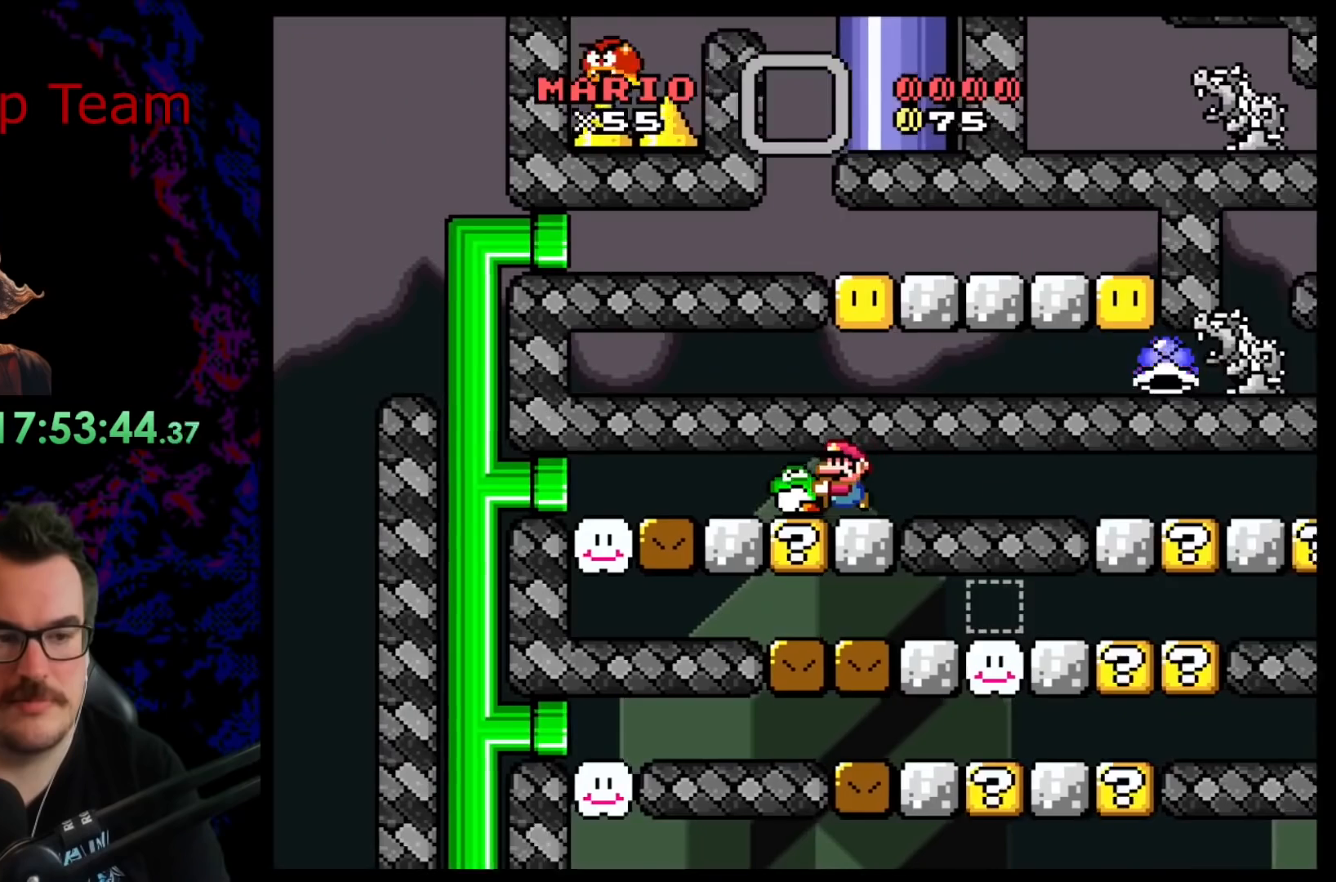
{"buttons": ["B", "Y", "DPAD_RIGHT"], "events": [[183, "DPAD_LEFT", "up"], [233, "DPAD_RIGHT", "down"]]}
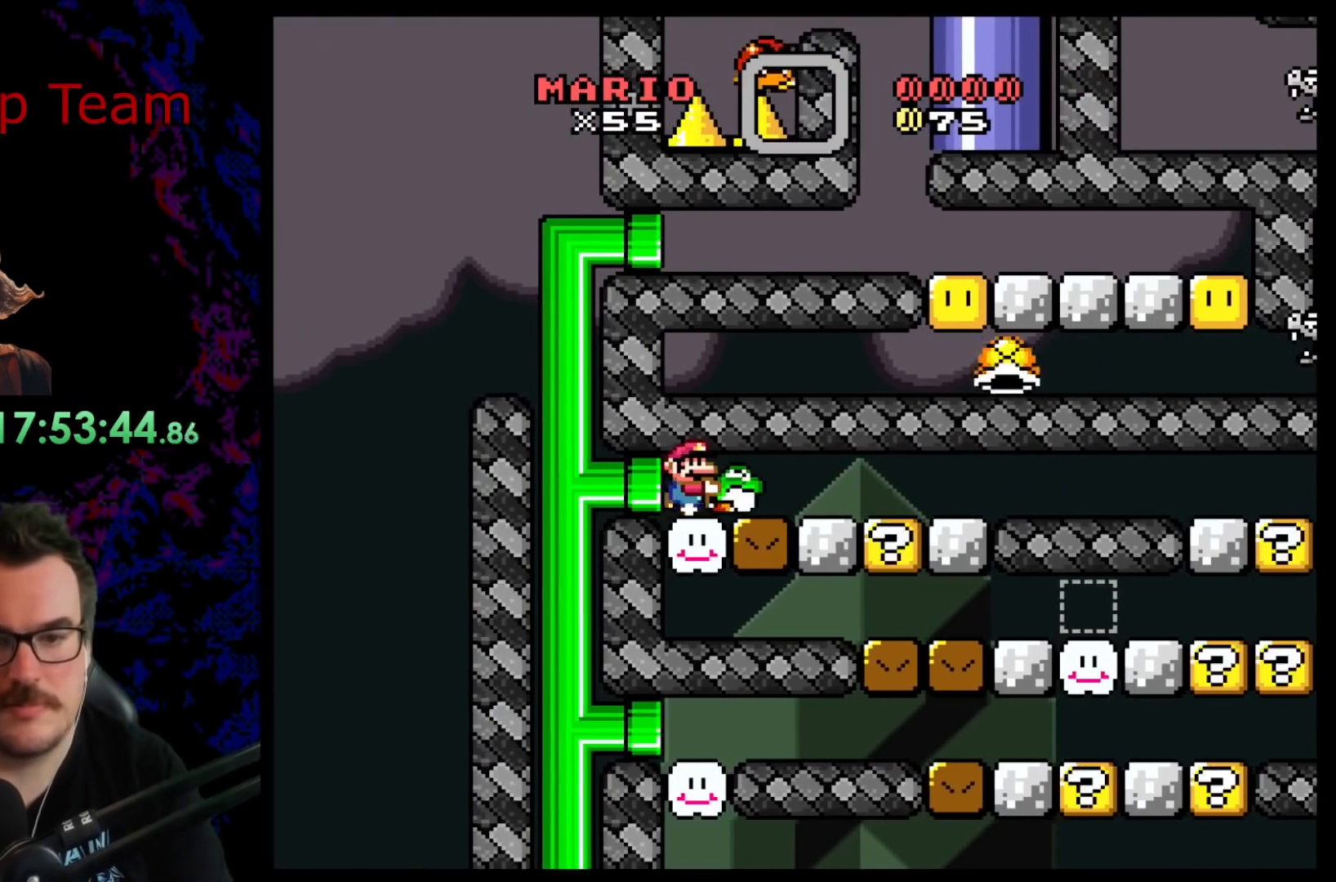
{"buttons": ["B", "Y", "DPAD_RIGHT"], "events": []}
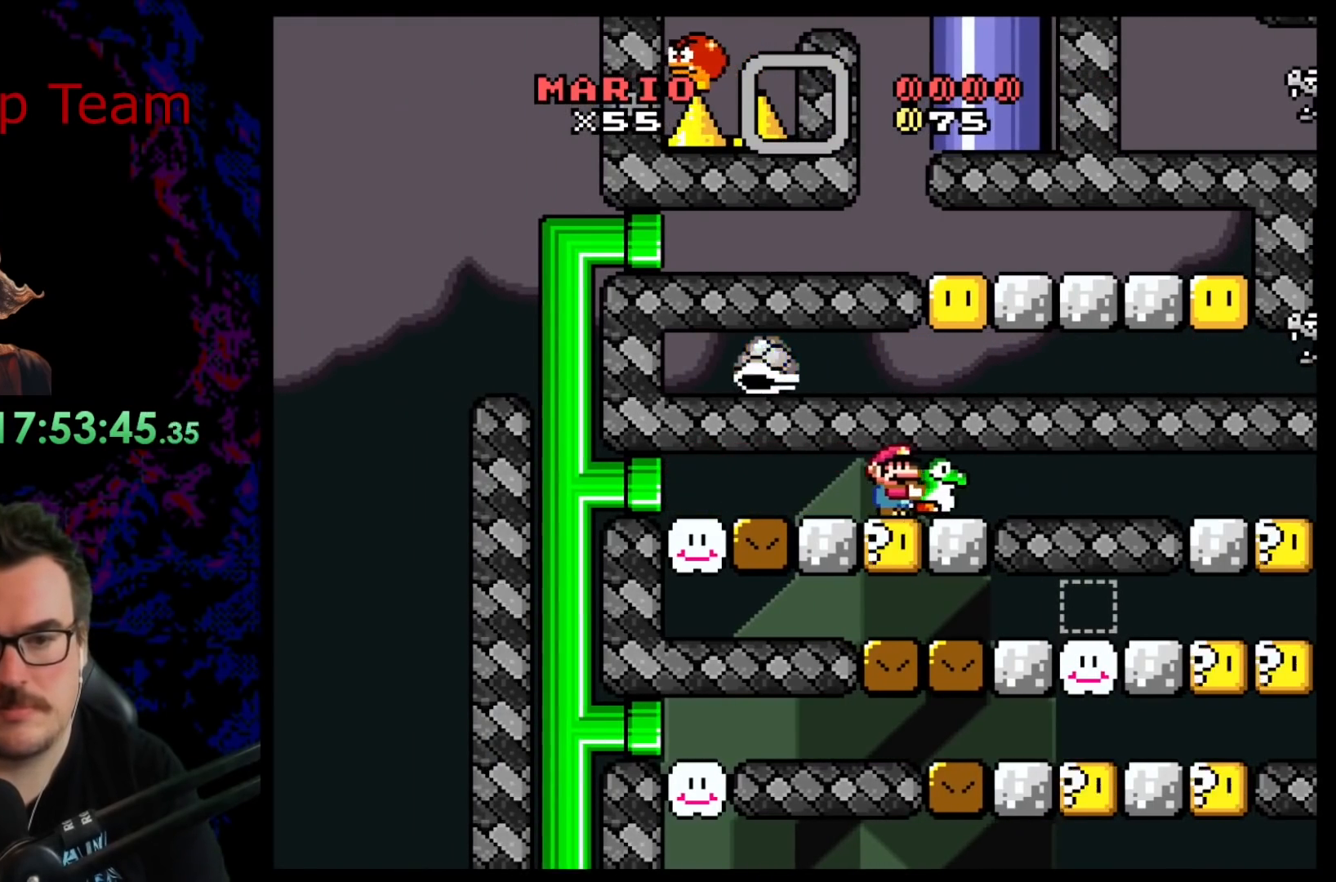
{"buttons": ["Y", "DPAD_RIGHT"], "events": [[400, "B", "up"]]}
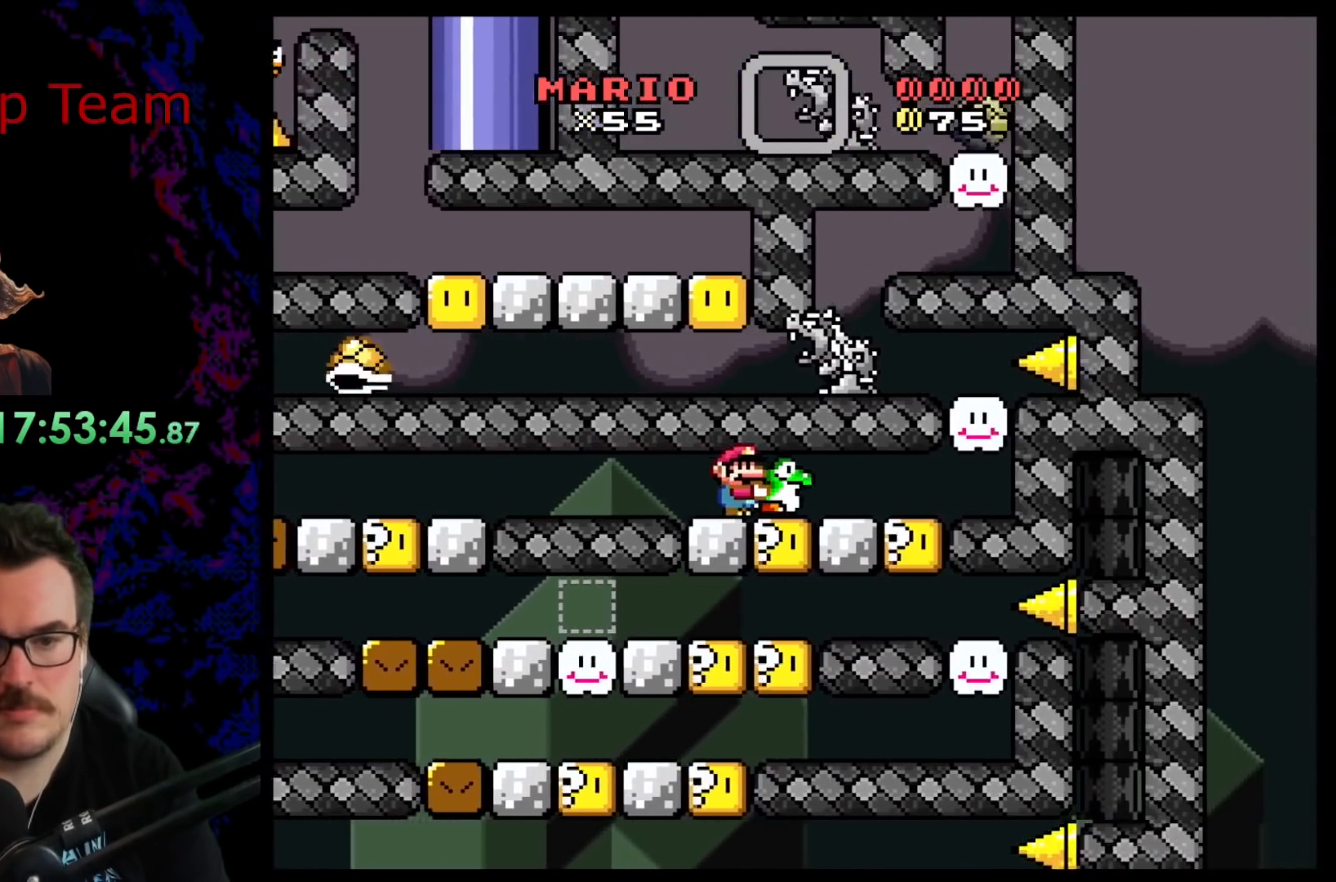
{"buttons": ["B", "Y", "DPAD_LEFT"], "events": [[183, "DPAD_DOWN", "down"], [217, "DPAD_DOWN", "up"], [217, "DPAD_LEFT", "down"], [217, "DPAD_RIGHT", "up"], [250, "B", "down"]]}
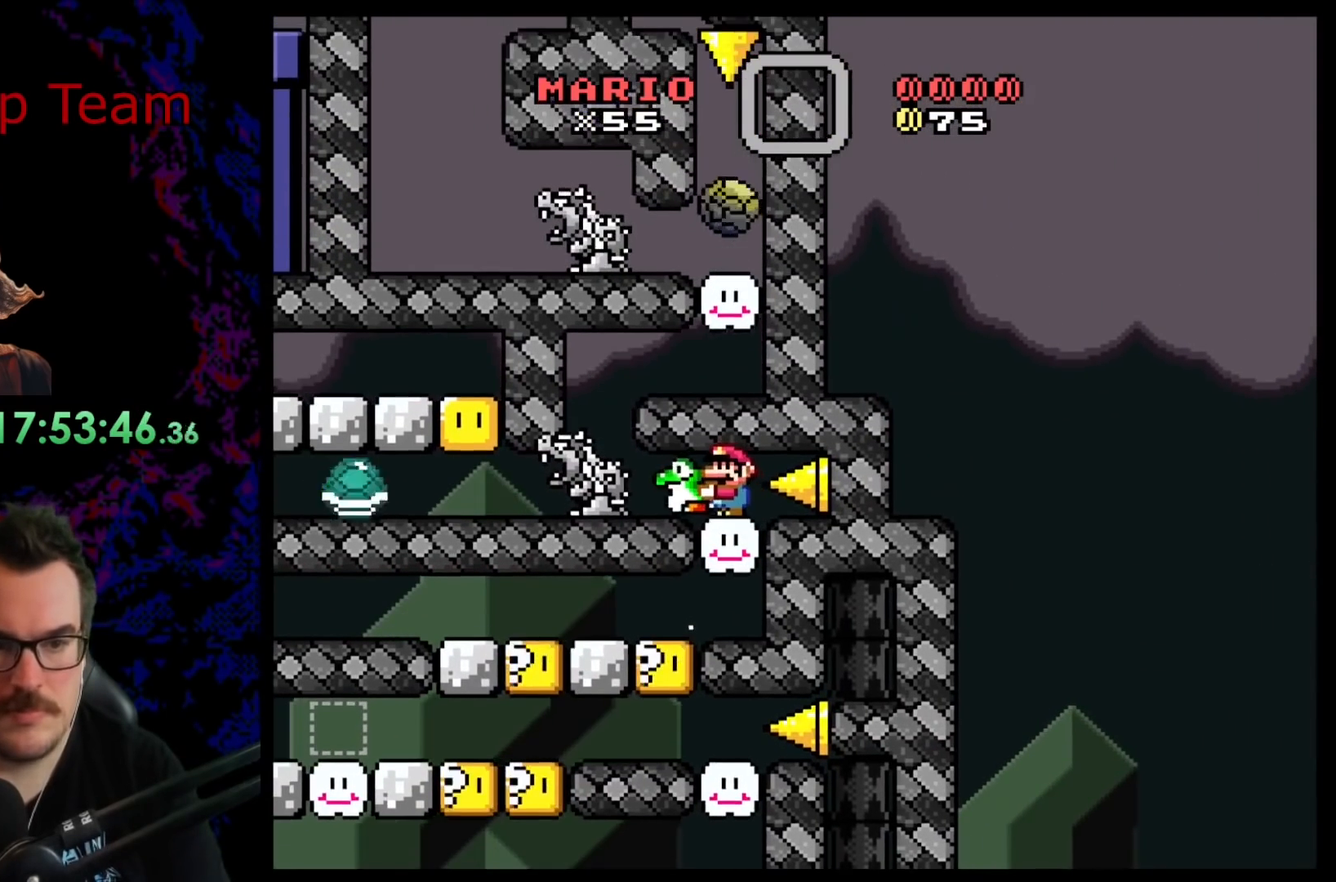
{"buttons": ["B", "Y", "DPAD_RIGHT"], "events": [[67, "B", "up"], [233, "DPAD_LEFT", "up"], [233, "DPAD_UP", "down"], [250, "B", "down"], [250, "DPAD_RIGHT", "down"], [250, "DPAD_UP", "up"]]}
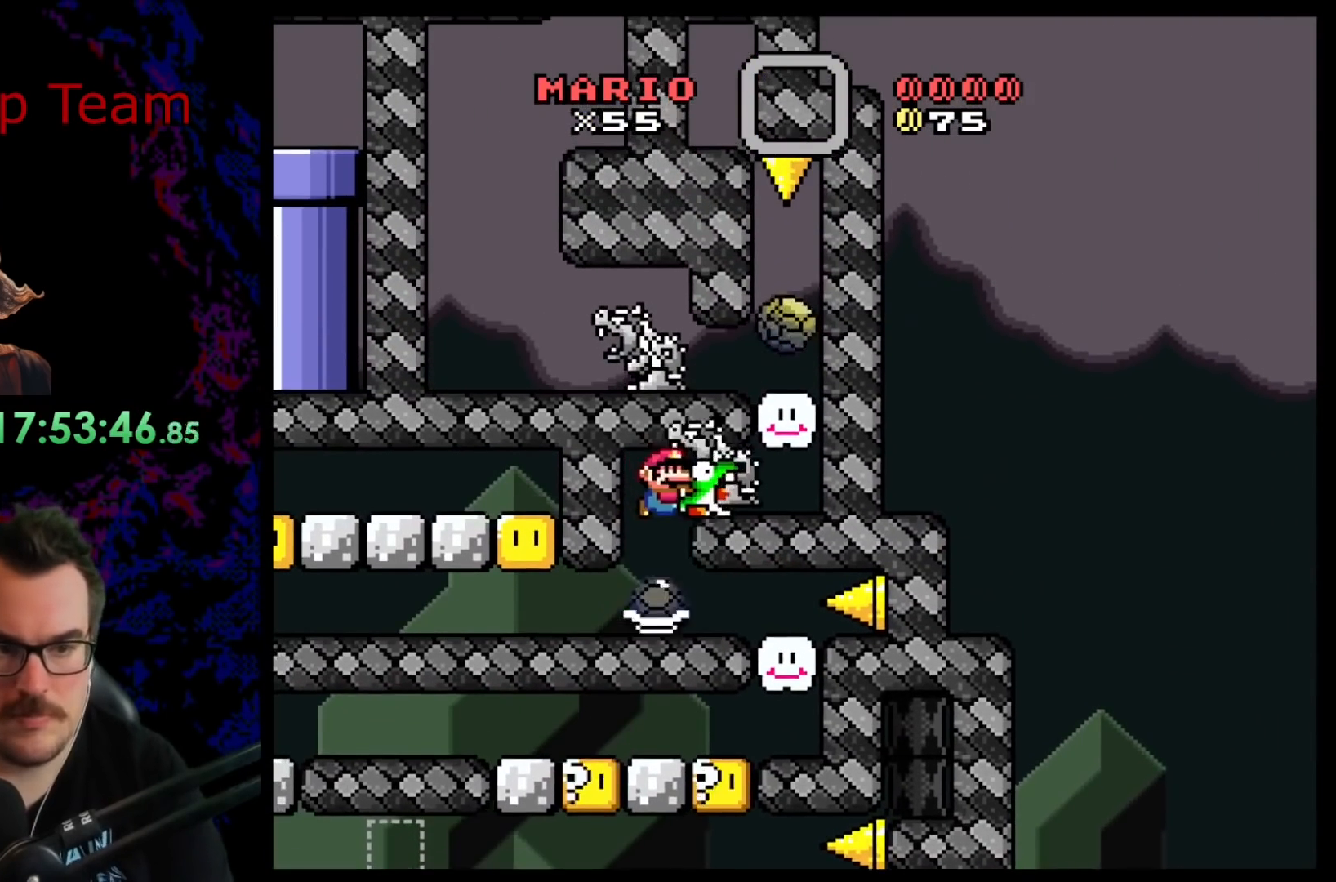
{"buttons": ["B", "Y", "DPAD_LEFT"], "events": [[217, "DPAD_RIGHT", "up"], [250, "DPAD_LEFT", "down"]]}
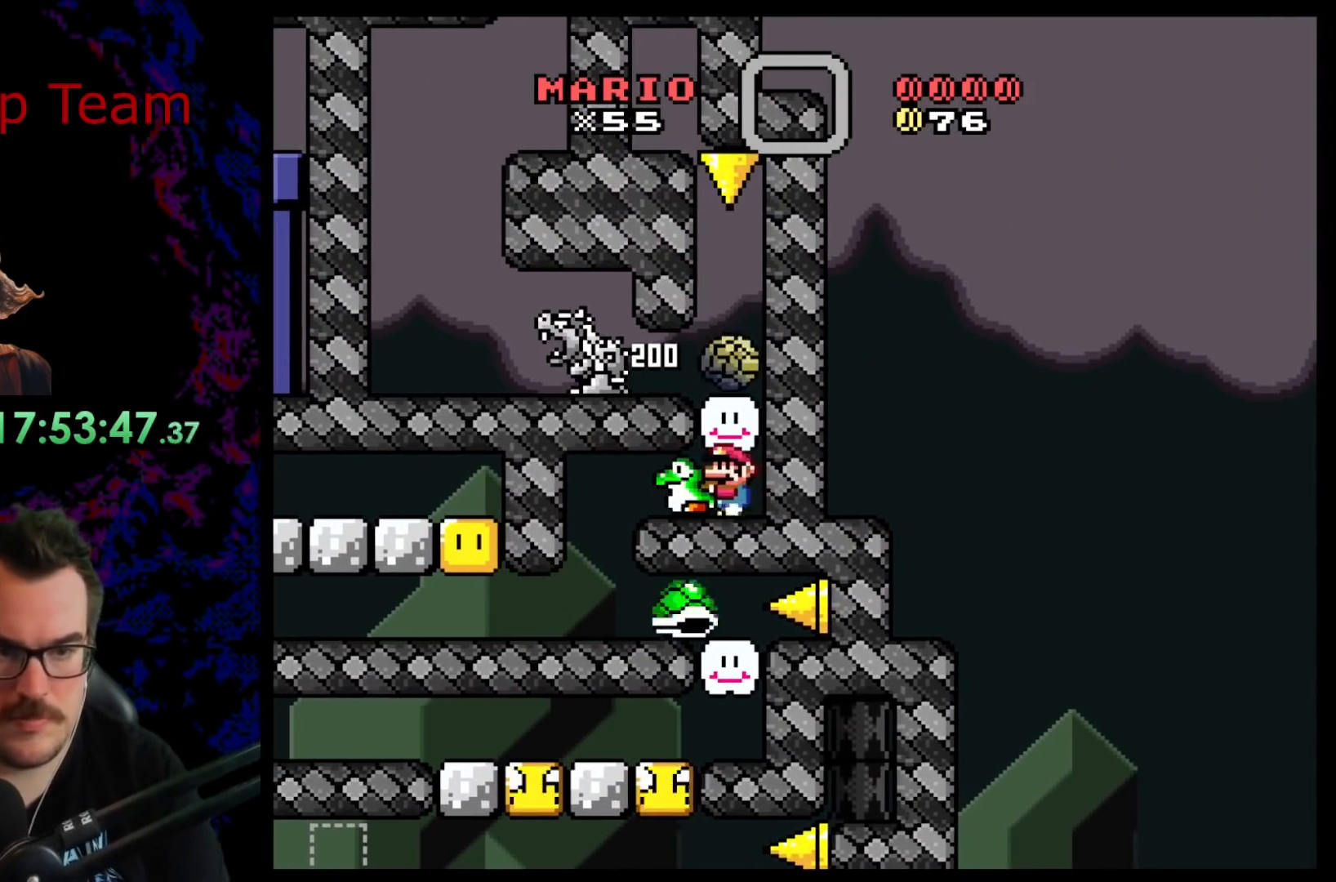
{"buttons": ["Y"], "events": [[83, "DPAD_LEFT", "up"], [83, "DPAD_RIGHT", "down"], [133, "B", "up"], [167, "DPAD_RIGHT", "up"]]}
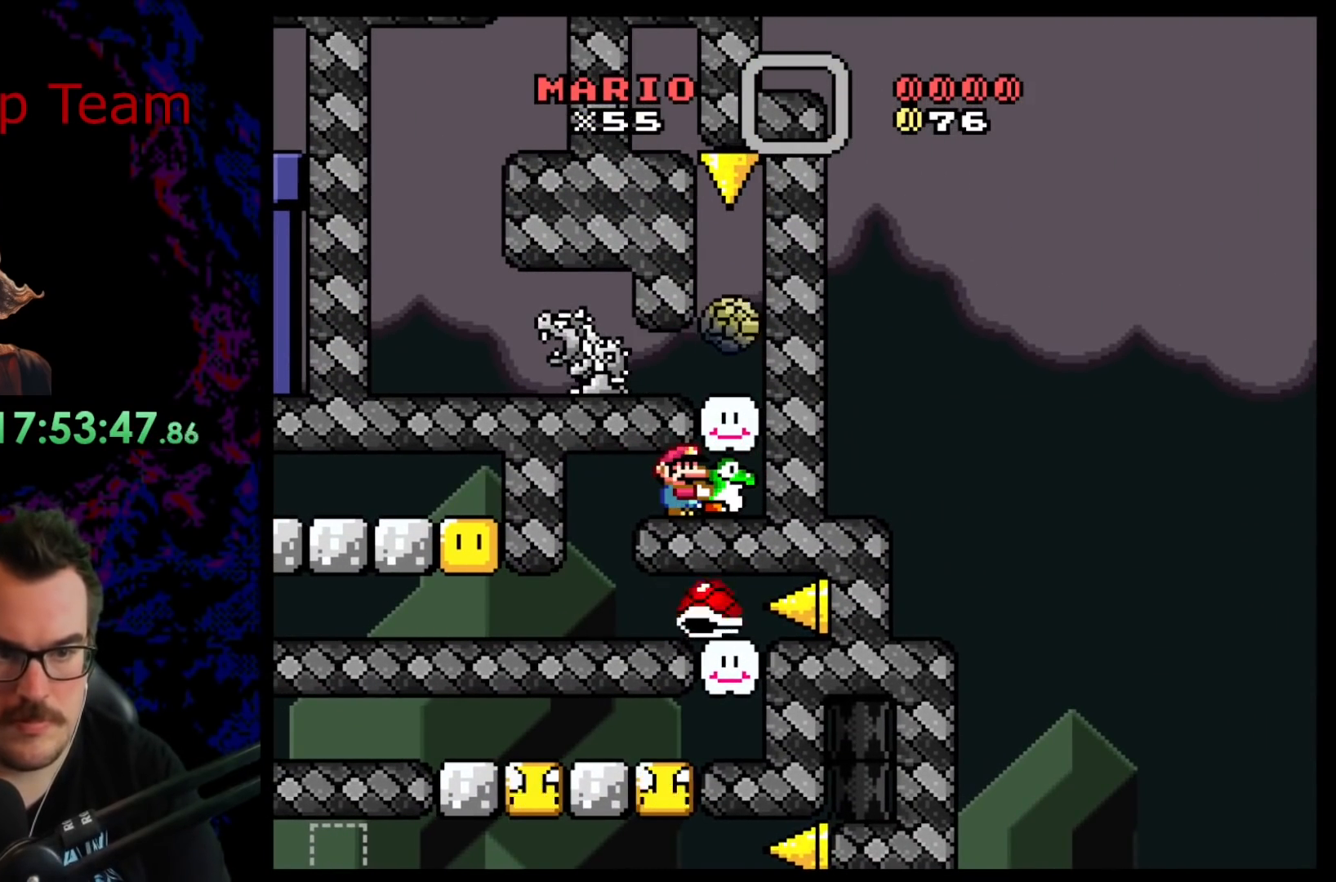
{"buttons": ["Y", "DPAD_LEFT"], "events": [[350, "DPAD_LEFT", "down"]]}
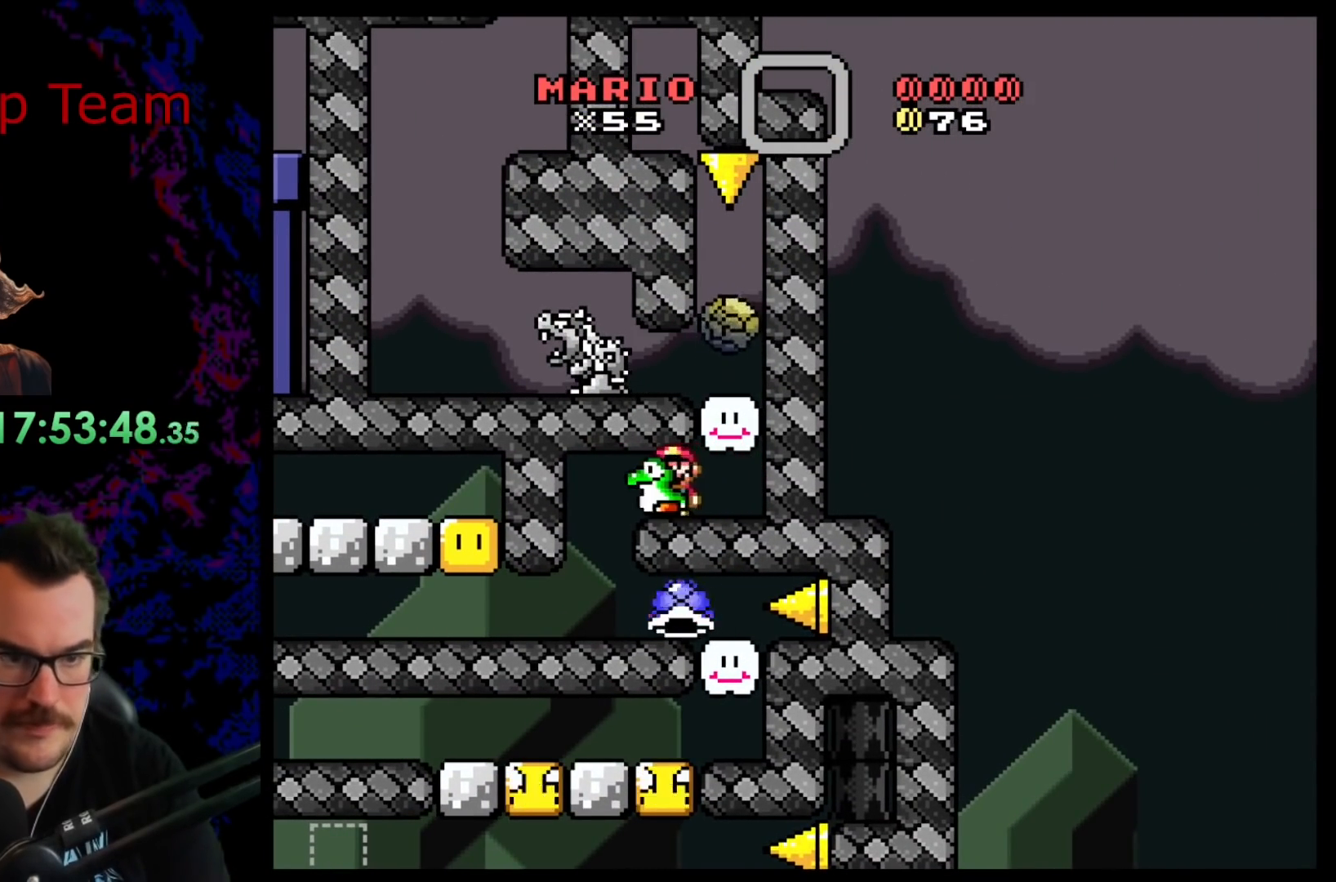
{"buttons": ["Y"], "events": [[17, "DPAD_LEFT", "up"], [50, "DPAD_RIGHT", "down"], [117, "DPAD_RIGHT", "up"]]}
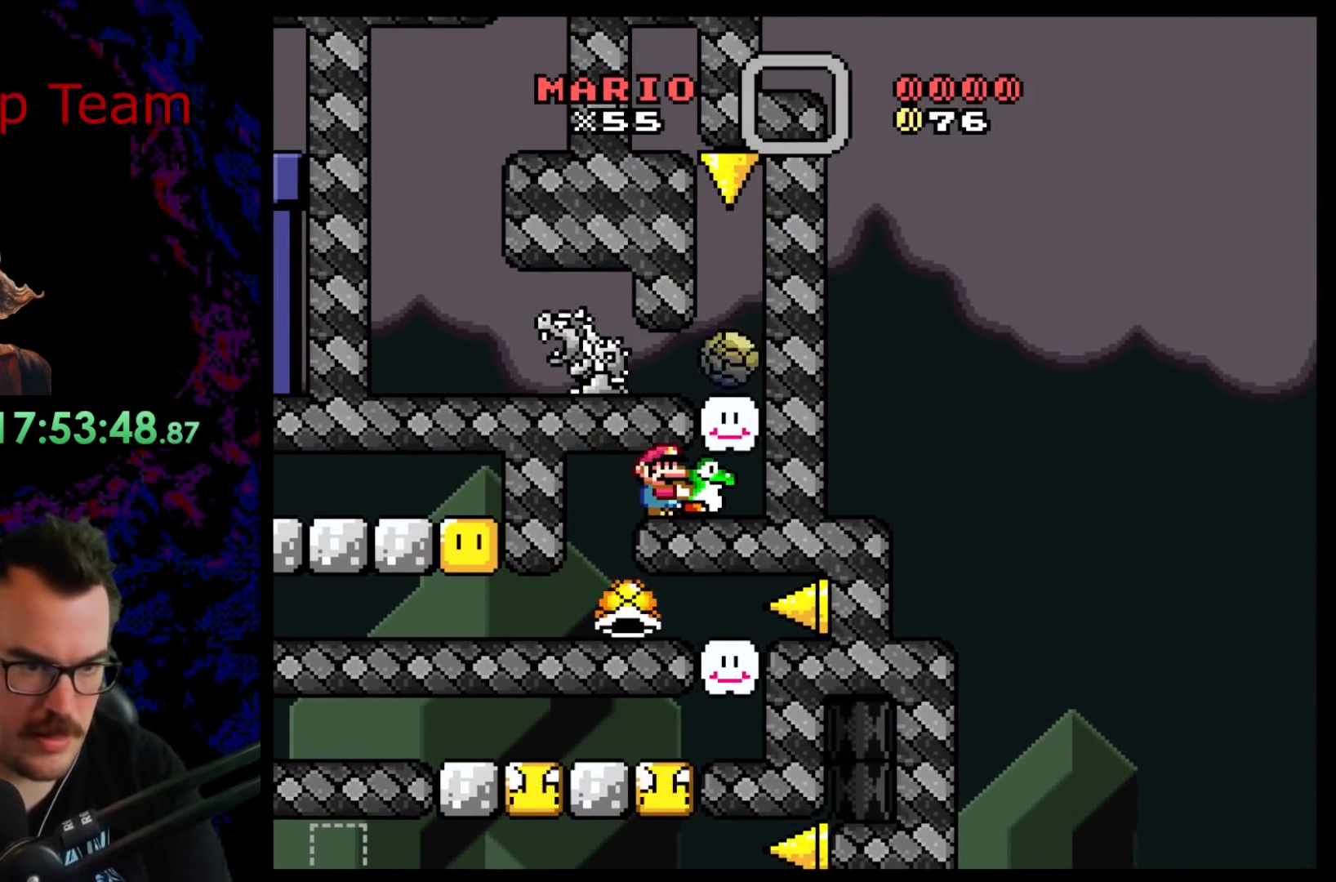
{"buttons": ["Y"], "events": []}
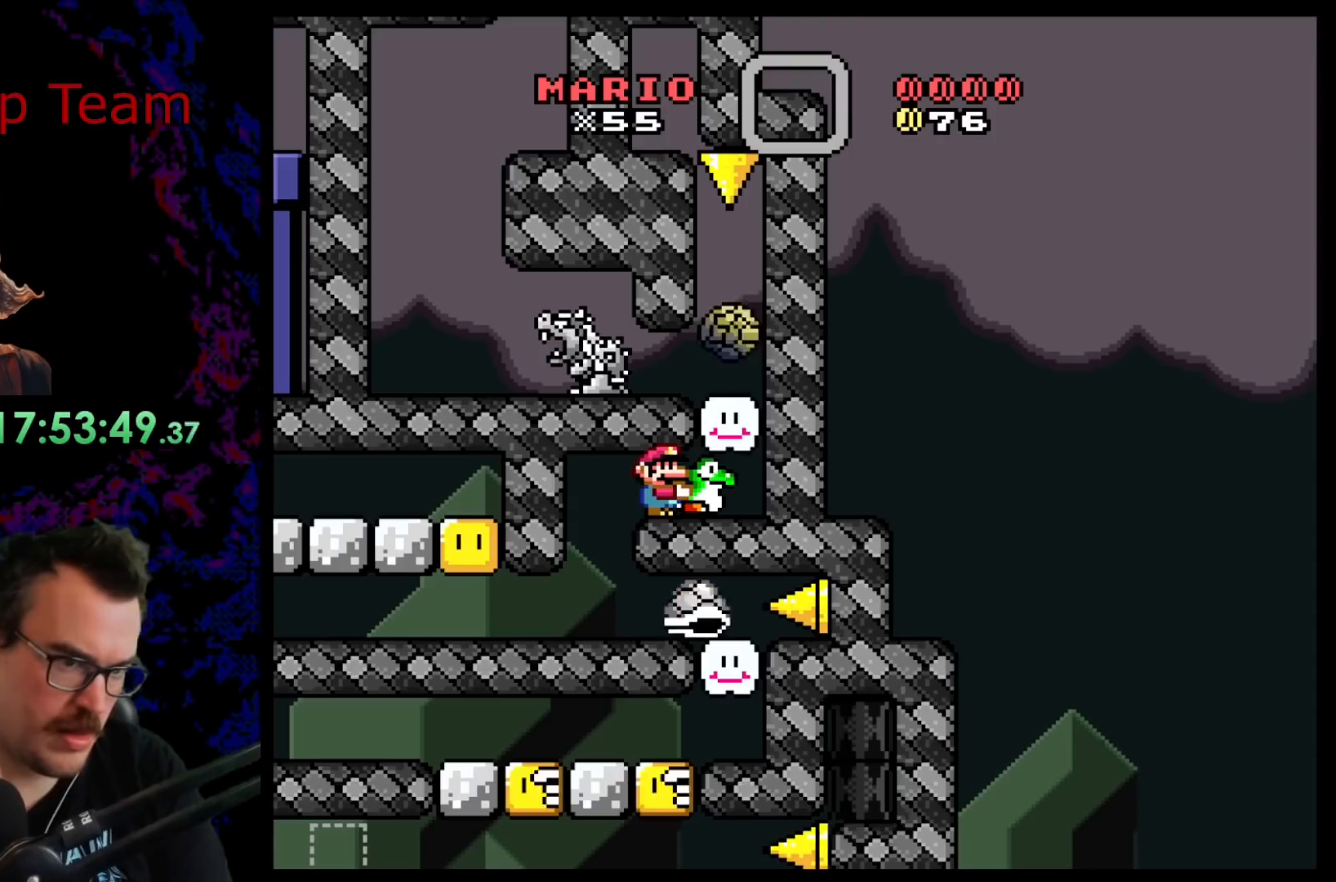
{"buttons": ["Y"], "events": []}